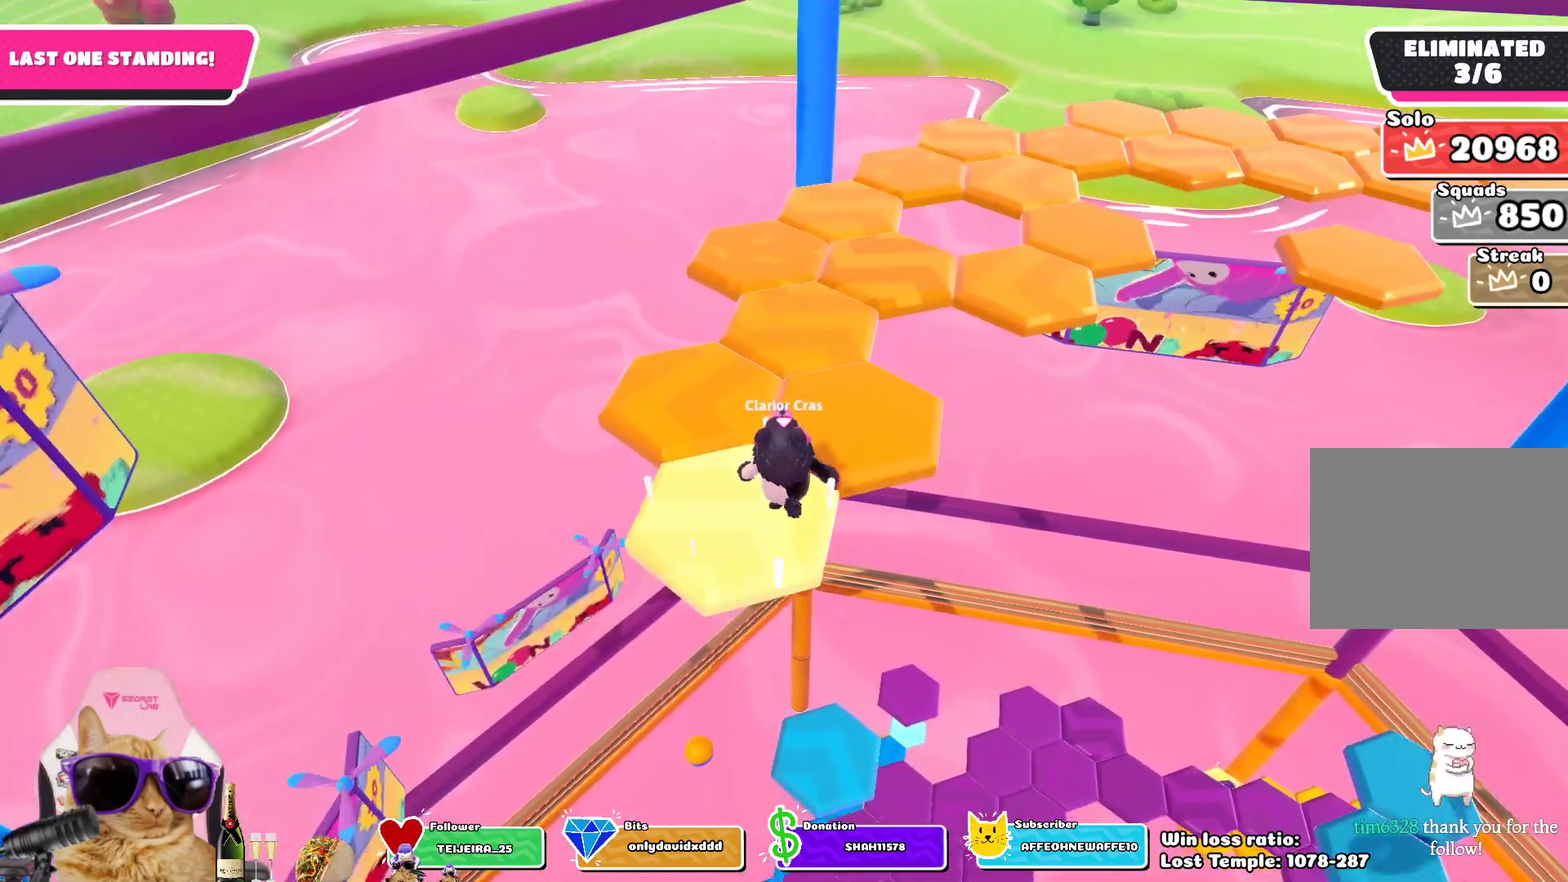
Gameplay with a controller (PlayStation layout); each line is a JSON object with the inputs held at the frame after it (dt_ms = milliseconds from this image to that frame). "events" lists button and stick changes between this image and that frame as [ms after this image, input, new state], when the widget could be followed in between.
{"dt_ms": 300, "buttons": [], "left_stick": "up-left", "right_stick": "center", "events": [[67, "CROSS", "down"], [133, "left_stick", "up-left"], [200, "CROSS", "up"]]}
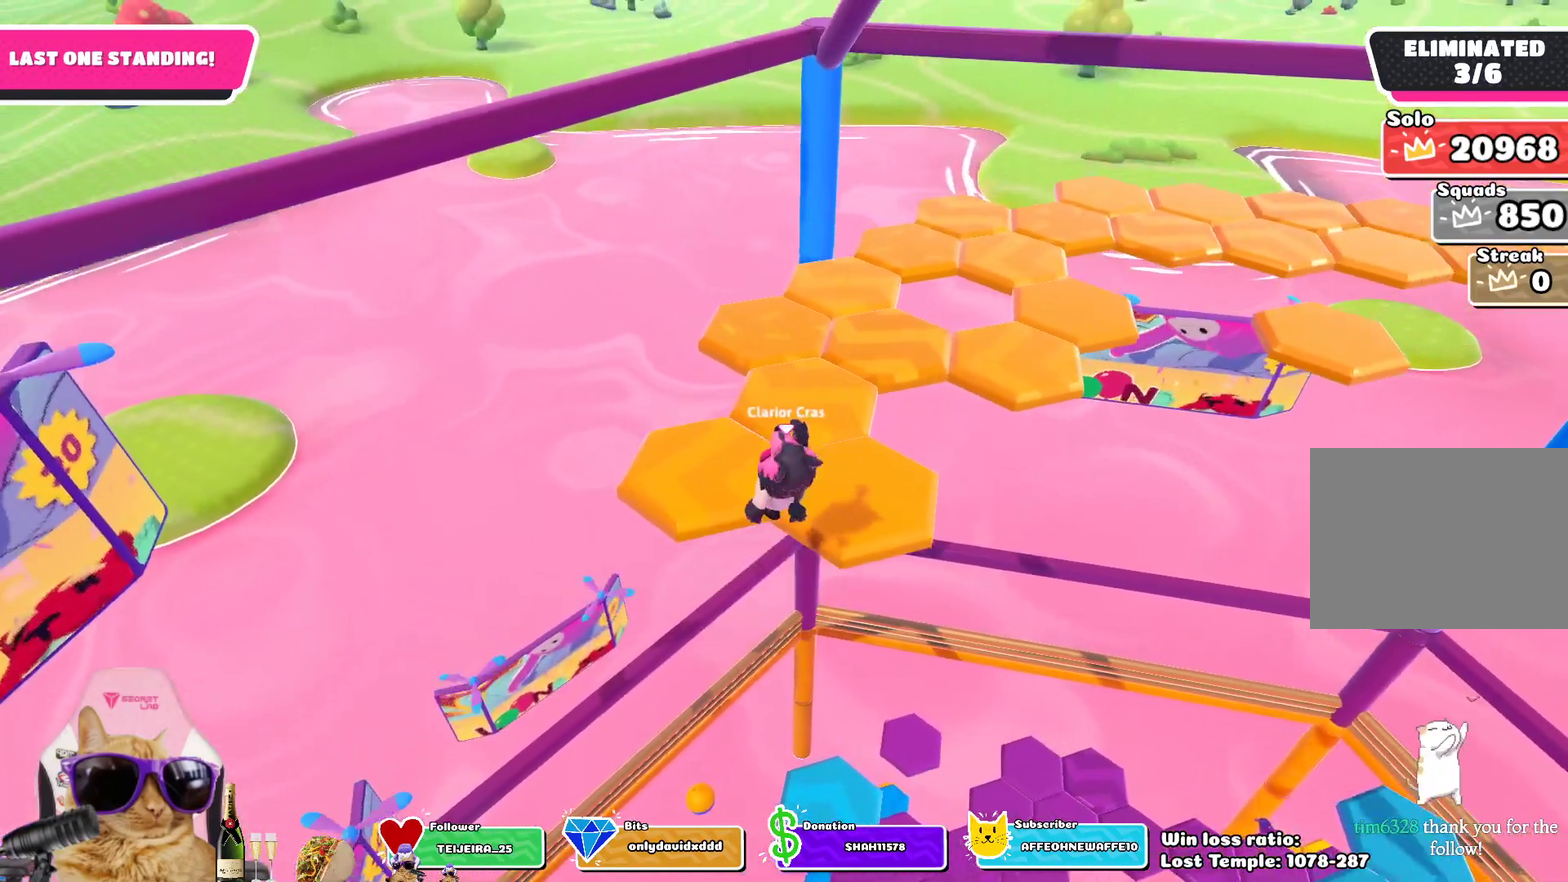
{"dt_ms": 800, "buttons": [], "left_stick": "center", "right_stick": "center", "events": [[150, "SQUARE", "down"], [317, "SQUARE", "up"], [317, "left_stick", "up"], [450, "left_stick", "center"], [500, "right_stick", "down-right"], [750, "right_stick", "center"]]}
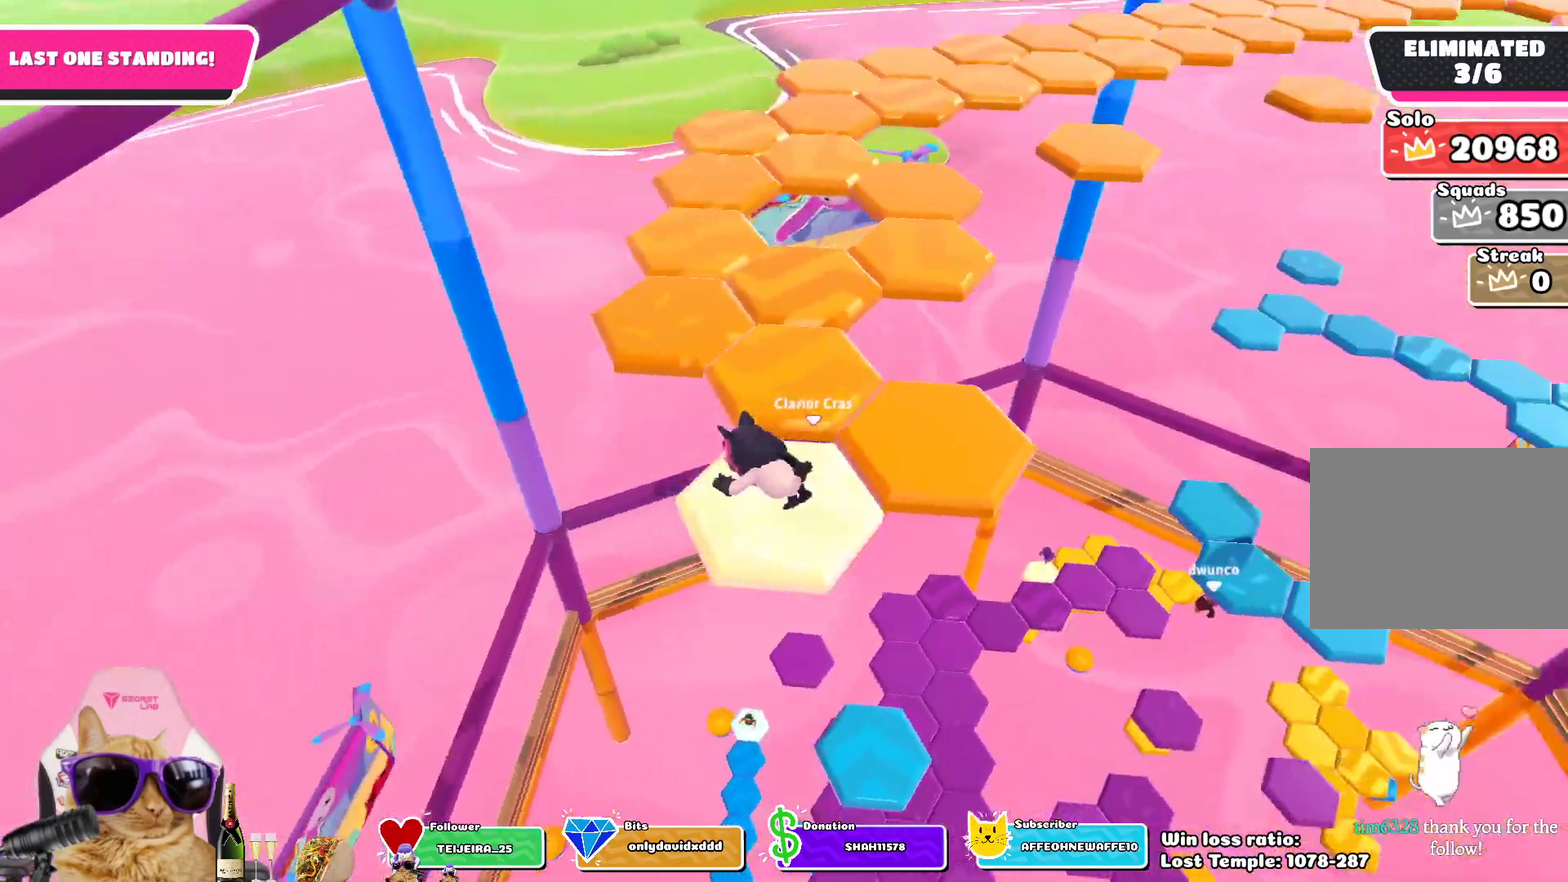
{"dt_ms": 400, "buttons": ["CROSS"], "left_stick": "up", "right_stick": "center", "events": [[317, "CROSS", "down"], [367, "left_stick", "up"]]}
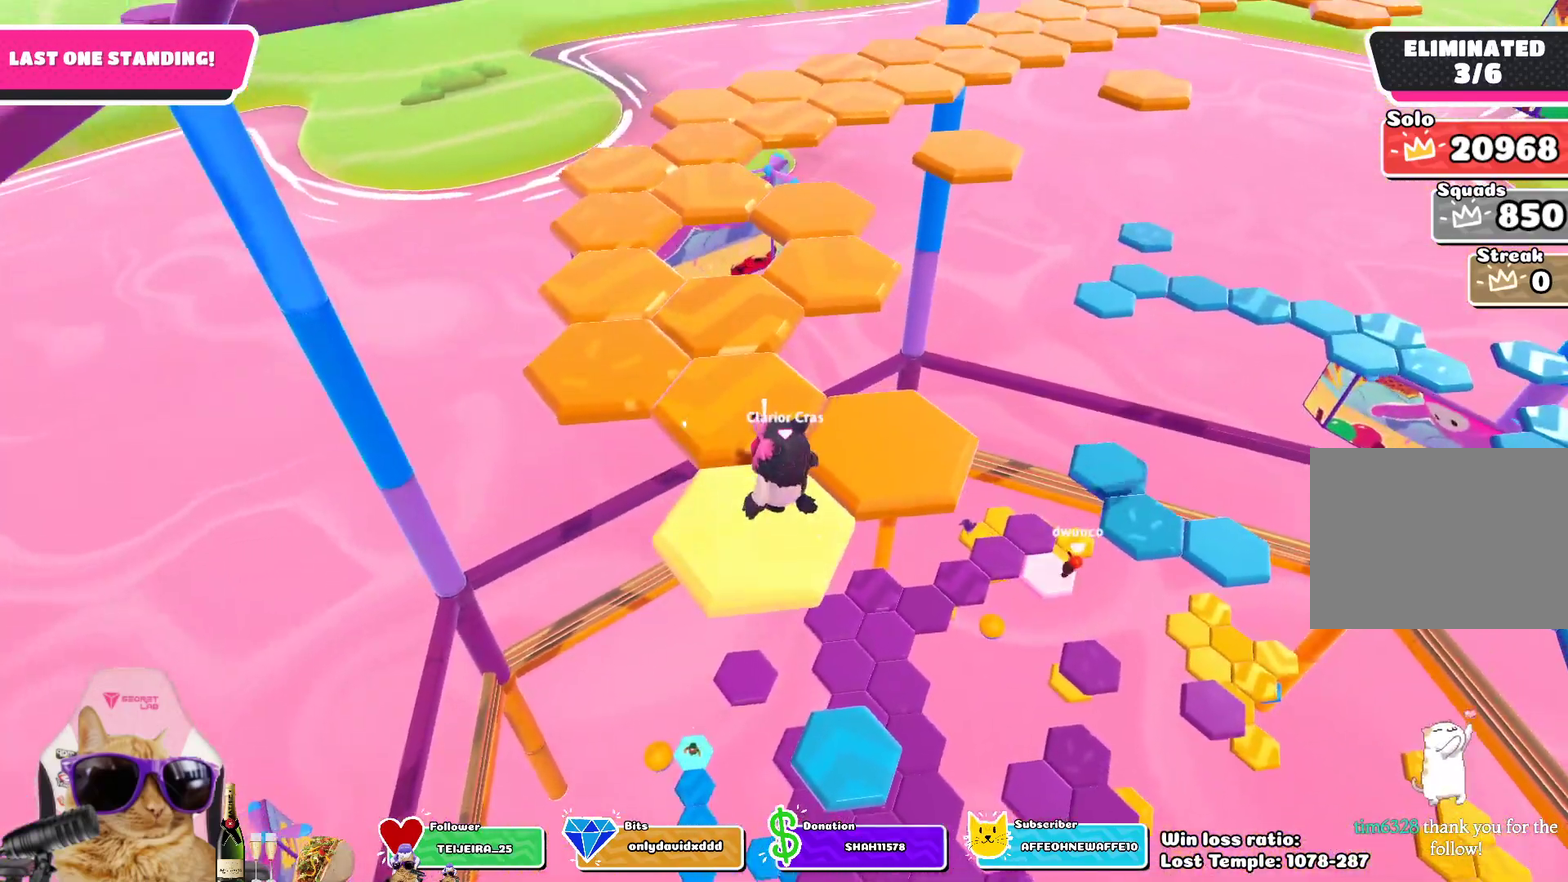
{"dt_ms": 300, "buttons": [], "left_stick": "up-right", "right_stick": "center", "events": [[33, "left_stick", "up-right"], [67, "CROSS", "up"]]}
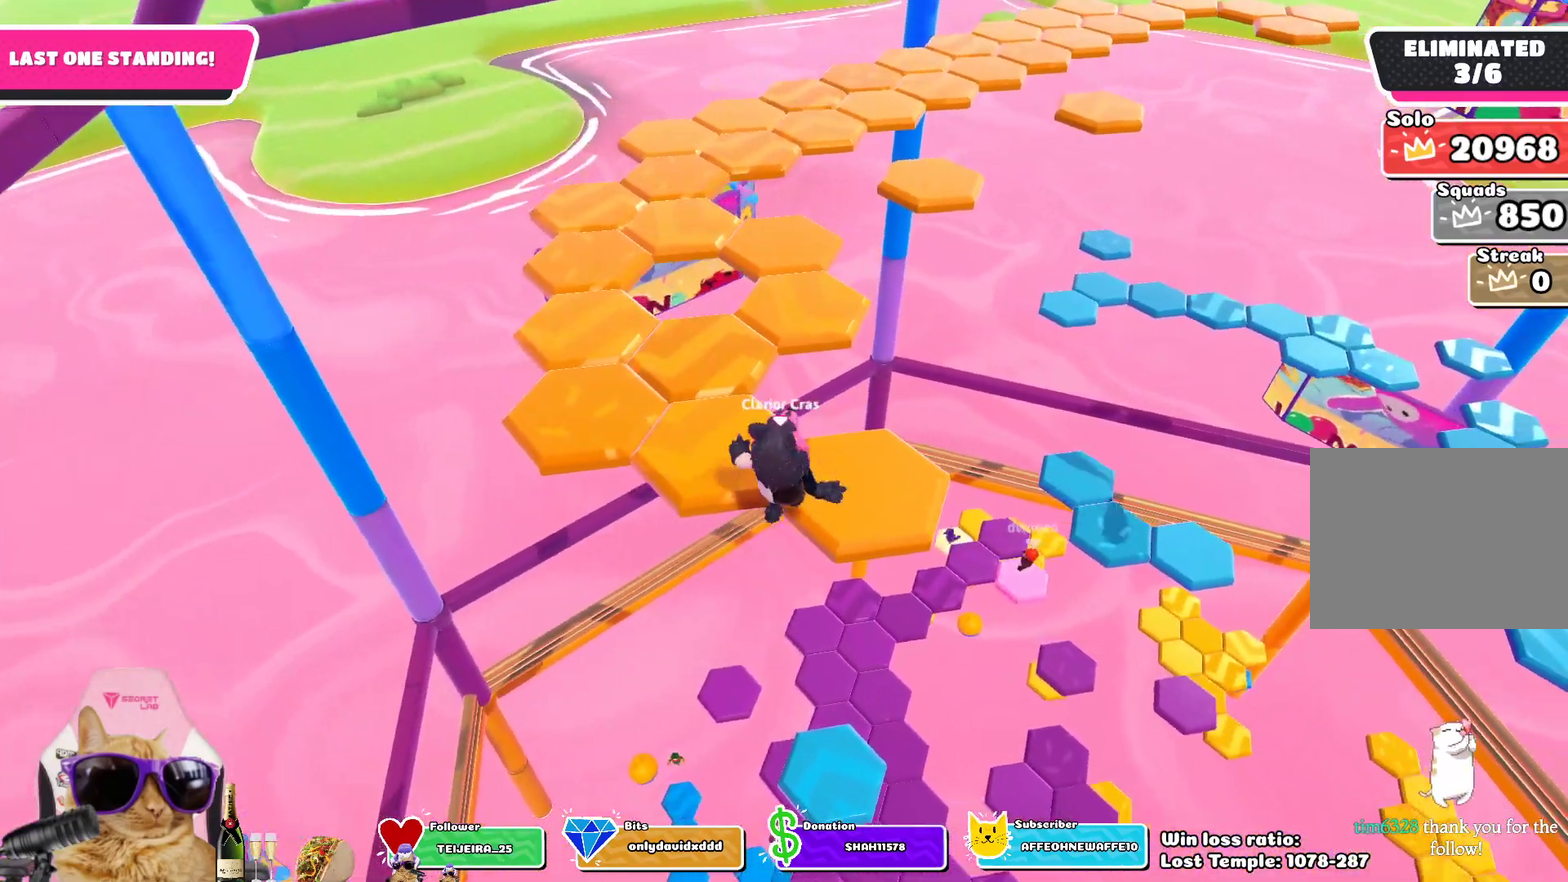
{"dt_ms": 700, "buttons": [], "left_stick": "center", "right_stick": "center", "events": [[50, "SQUARE", "down"], [50, "left_stick", "up"], [250, "SQUARE", "up"], [367, "left_stick", "center"], [483, "right_stick", "up-left"], [650, "right_stick", "center"]]}
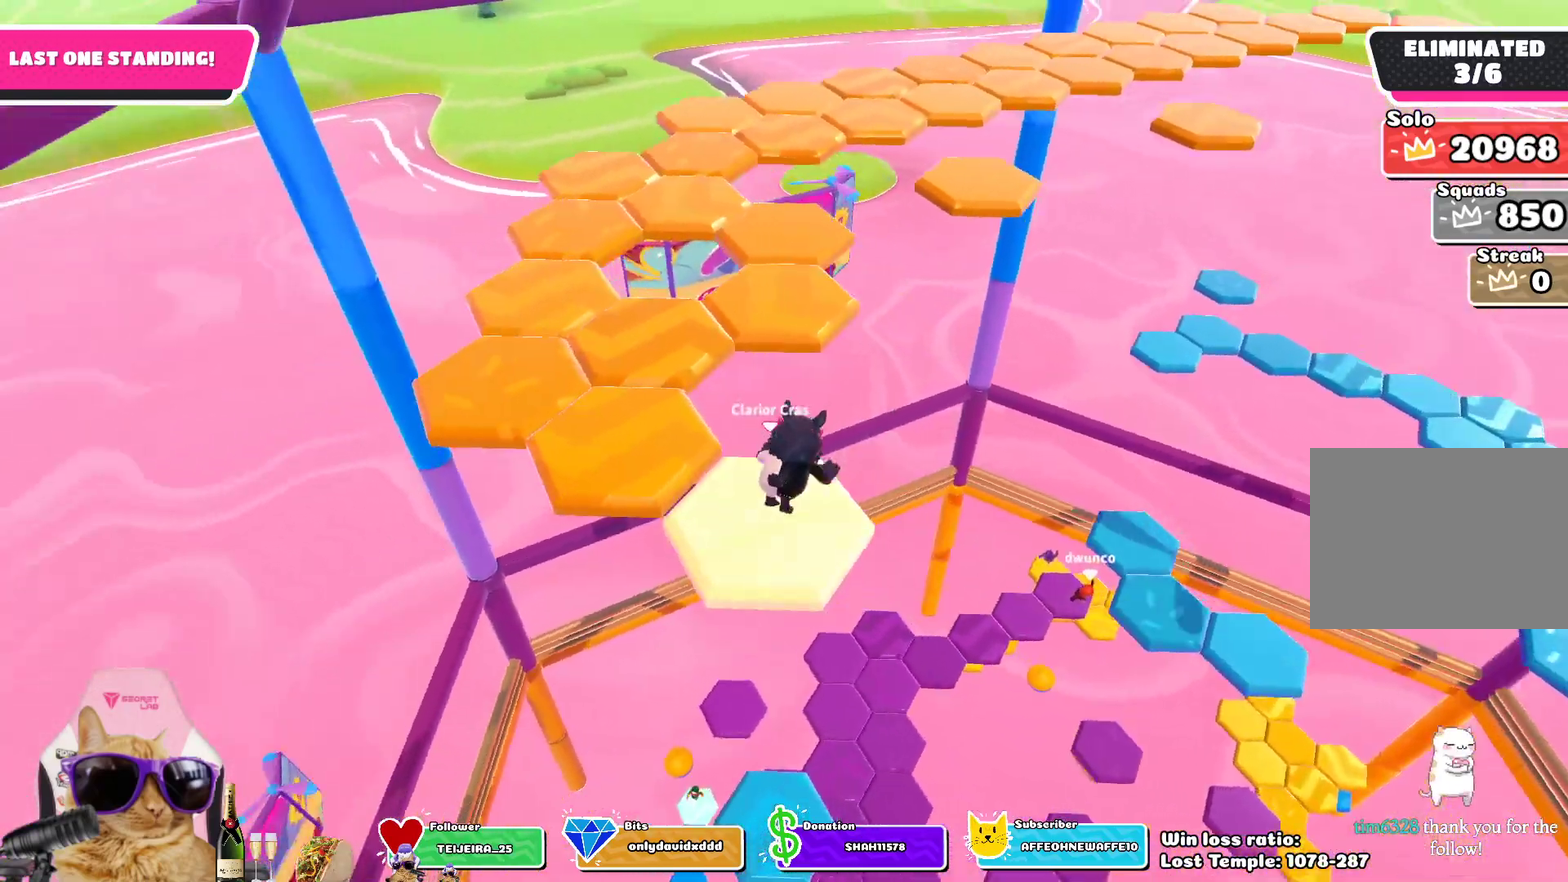
{"dt_ms": 500, "buttons": ["CROSS"], "left_stick": "up-left", "right_stick": "center", "events": [[417, "CROSS", "down"], [450, "left_stick", "up-left"]]}
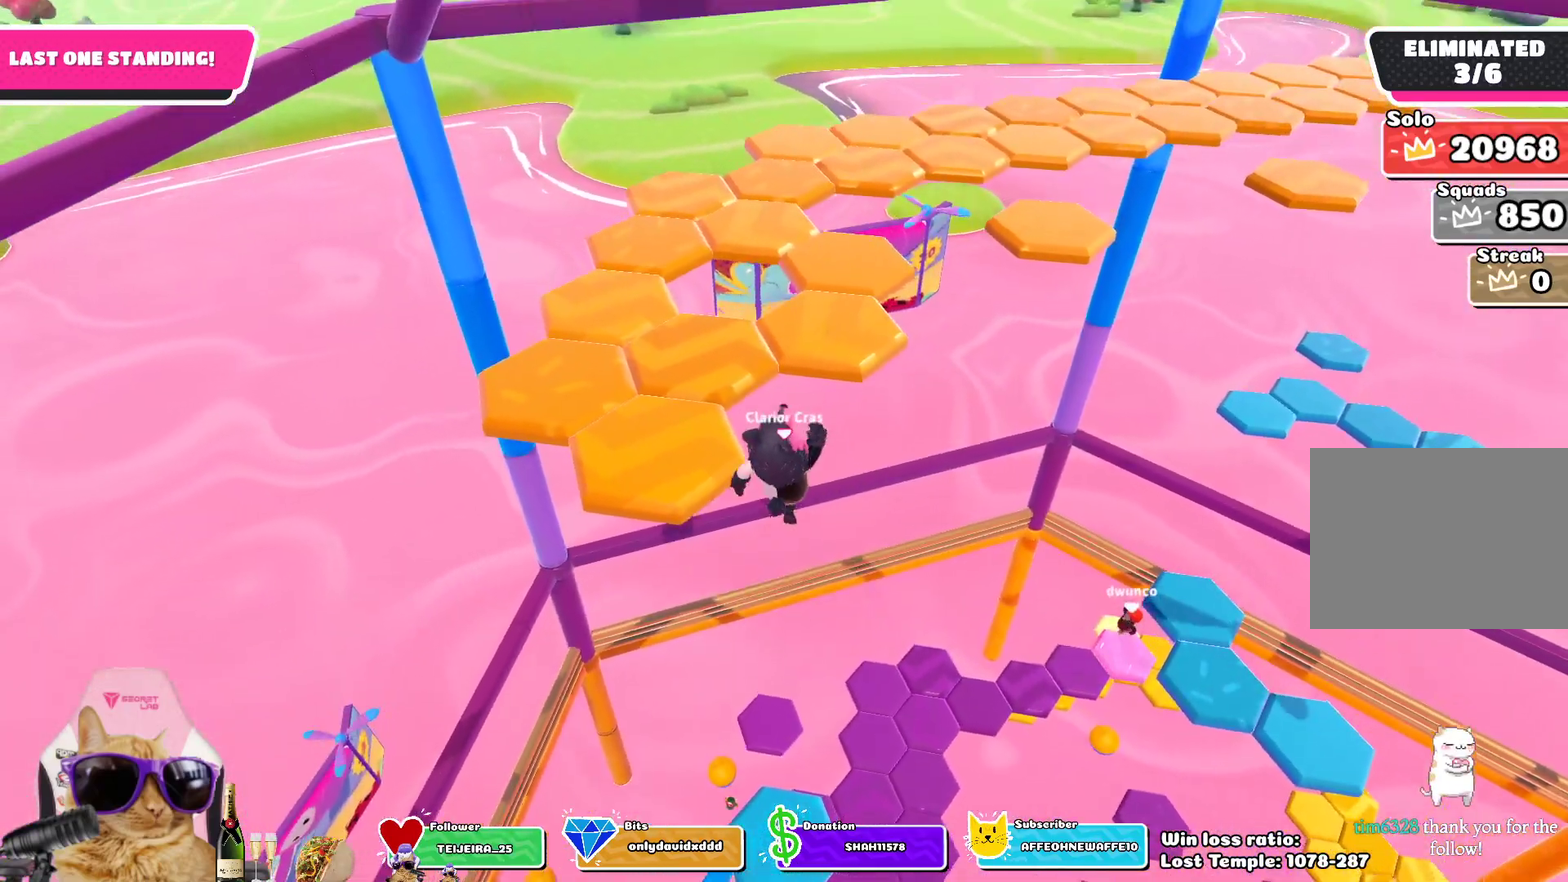
{"dt_ms": 300, "buttons": ["SQUARE"], "left_stick": "up-left", "right_stick": "center", "events": [[50, "CROSS", "up"], [300, "SQUARE", "down"]]}
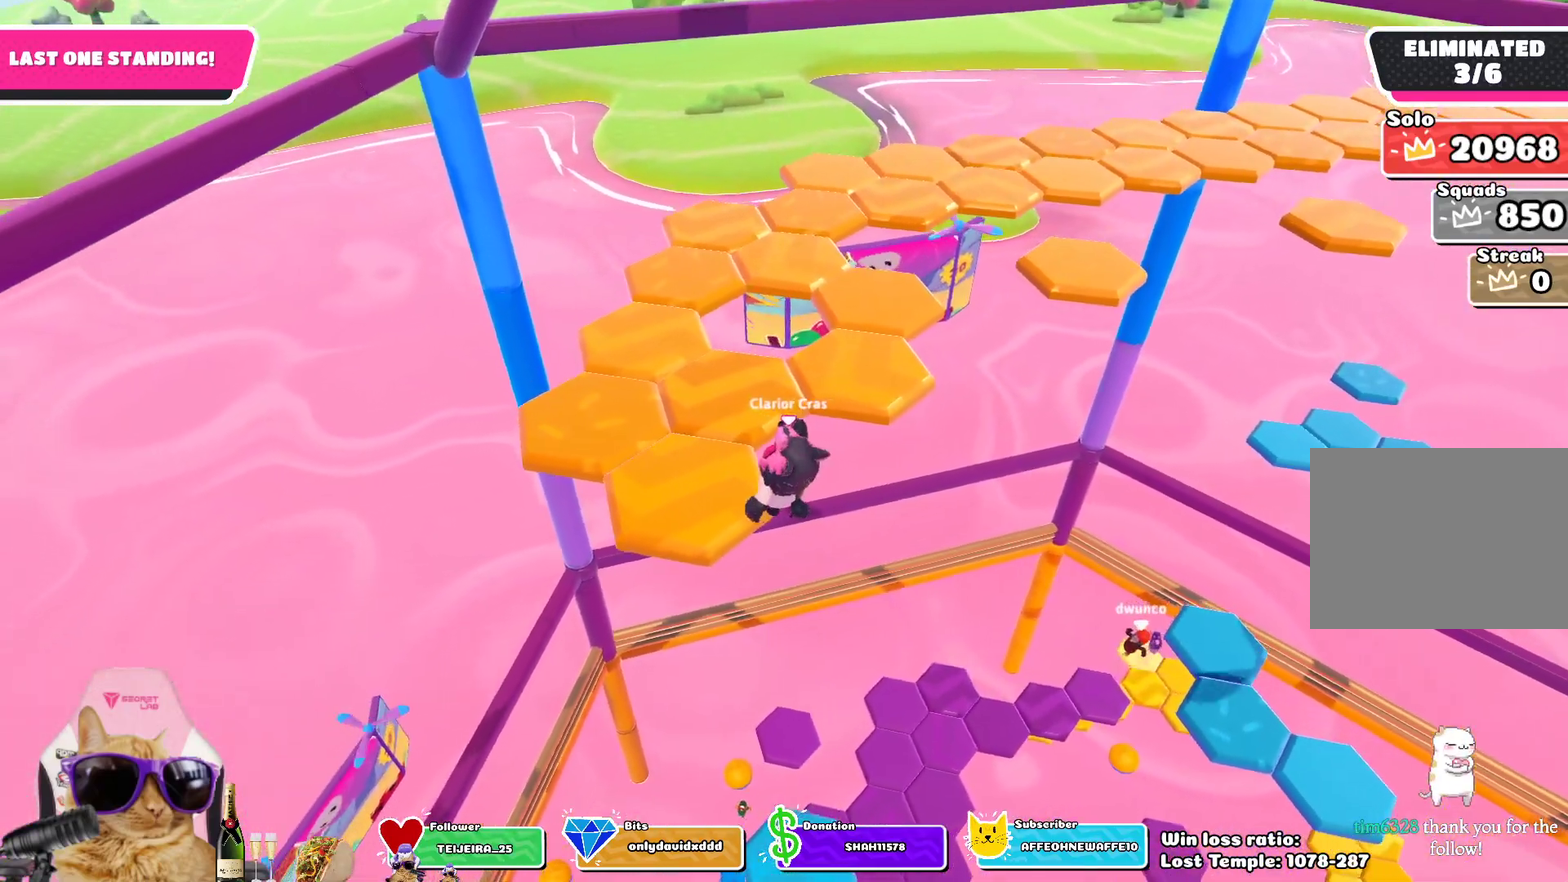
{"dt_ms": 700, "buttons": [], "left_stick": "center", "right_stick": "center", "events": [[133, "SQUARE", "up"], [250, "left_stick", "center"]]}
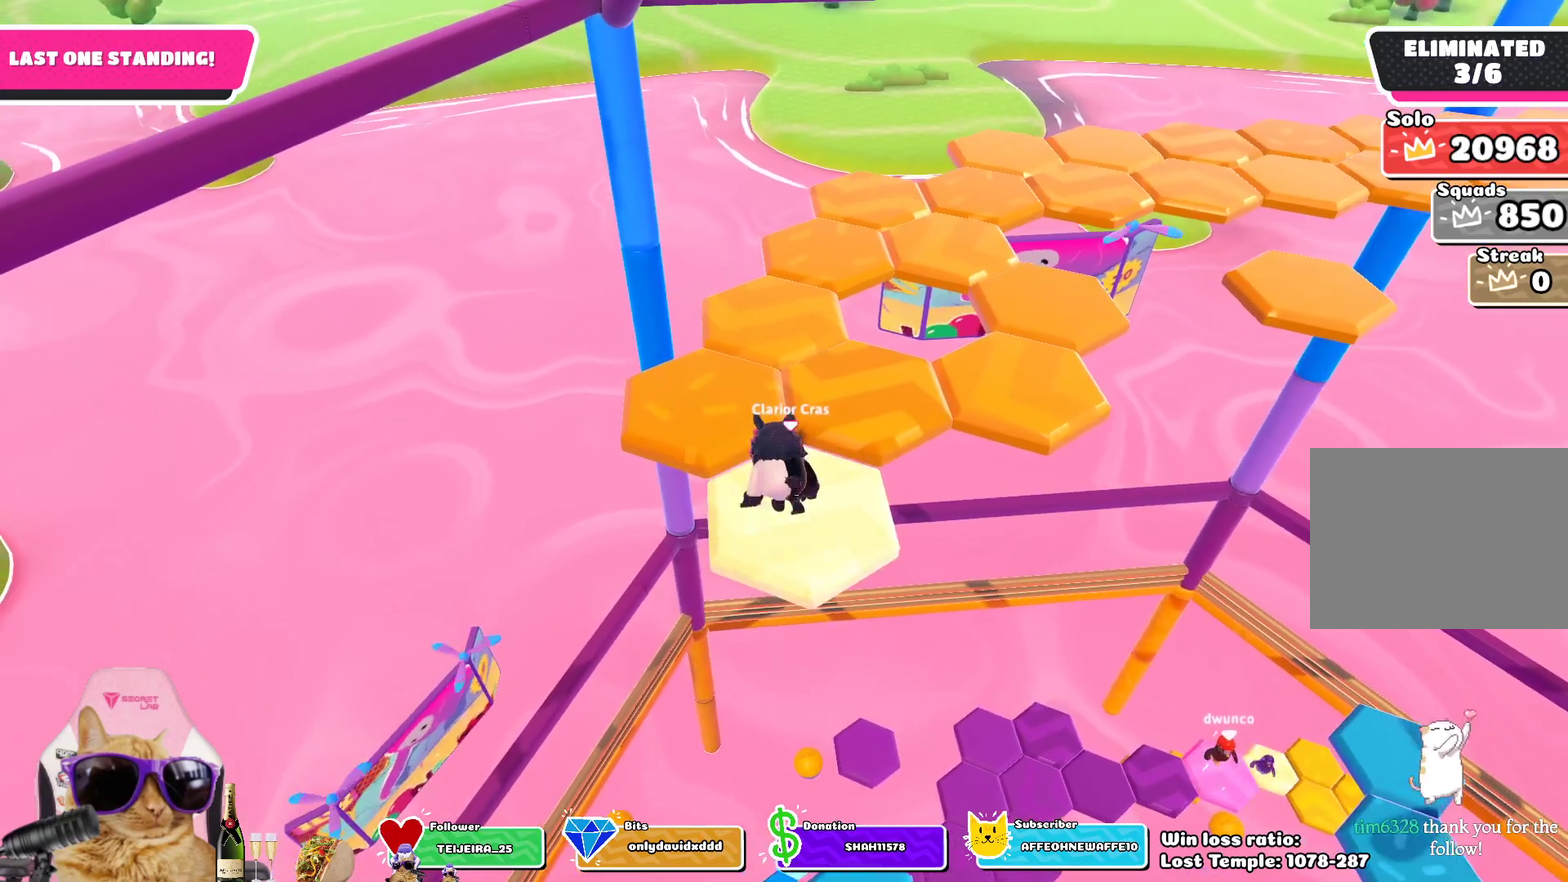
{"dt_ms": 500, "buttons": ["CROSS"], "left_stick": "up-left", "right_stick": "center", "events": [[350, "CROSS", "down"], [433, "left_stick", "up-left"]]}
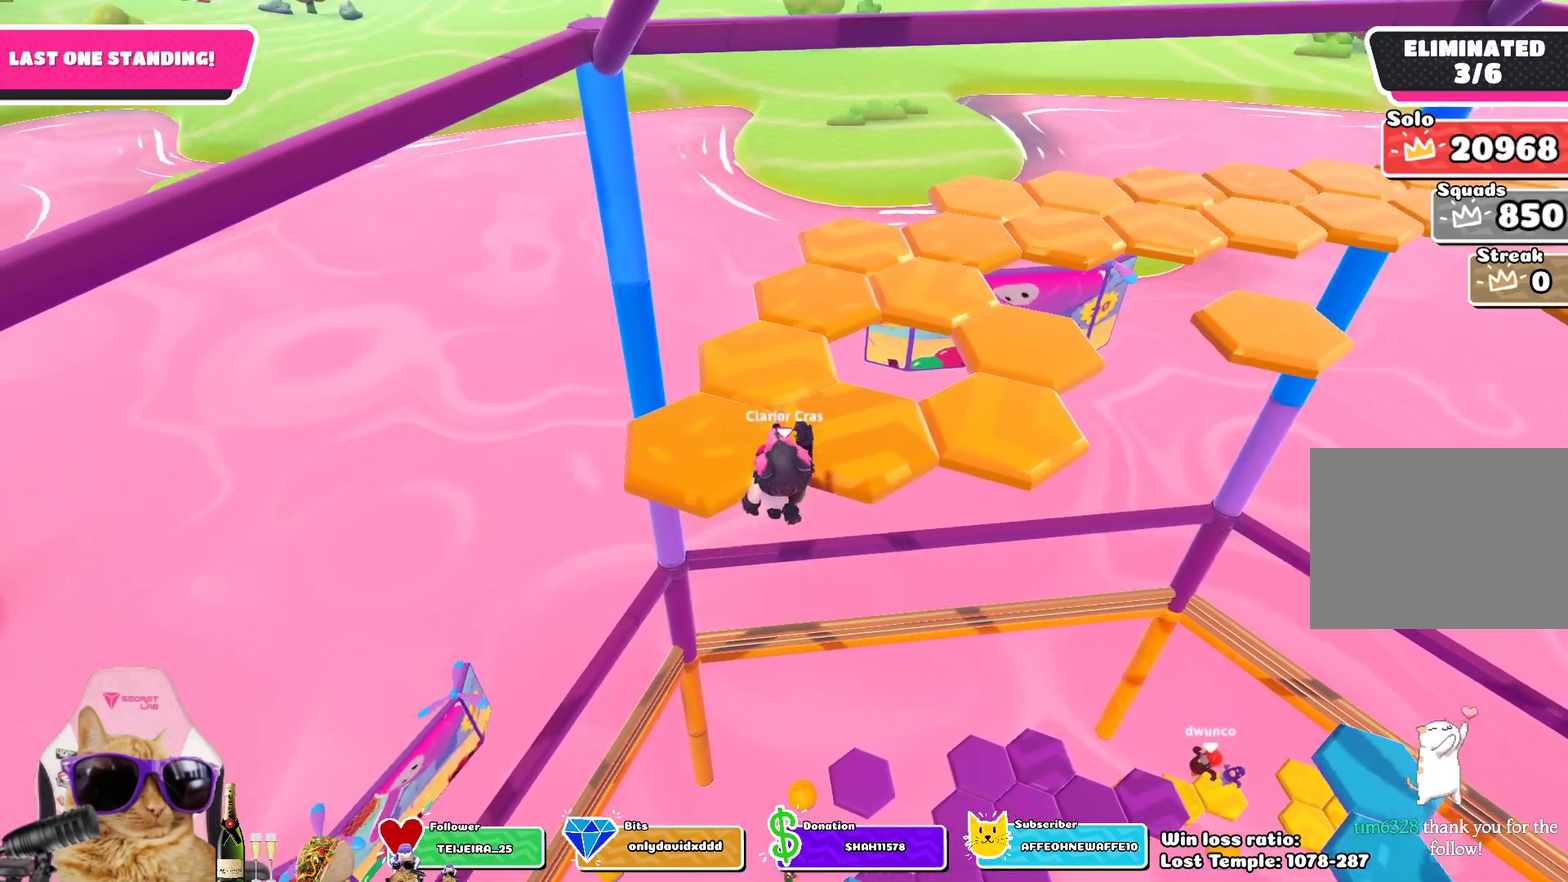
{"dt_ms": 300, "buttons": ["SQUARE"], "left_stick": "up-left", "right_stick": "center", "events": [[33, "CROSS", "up"], [267, "SQUARE", "down"]]}
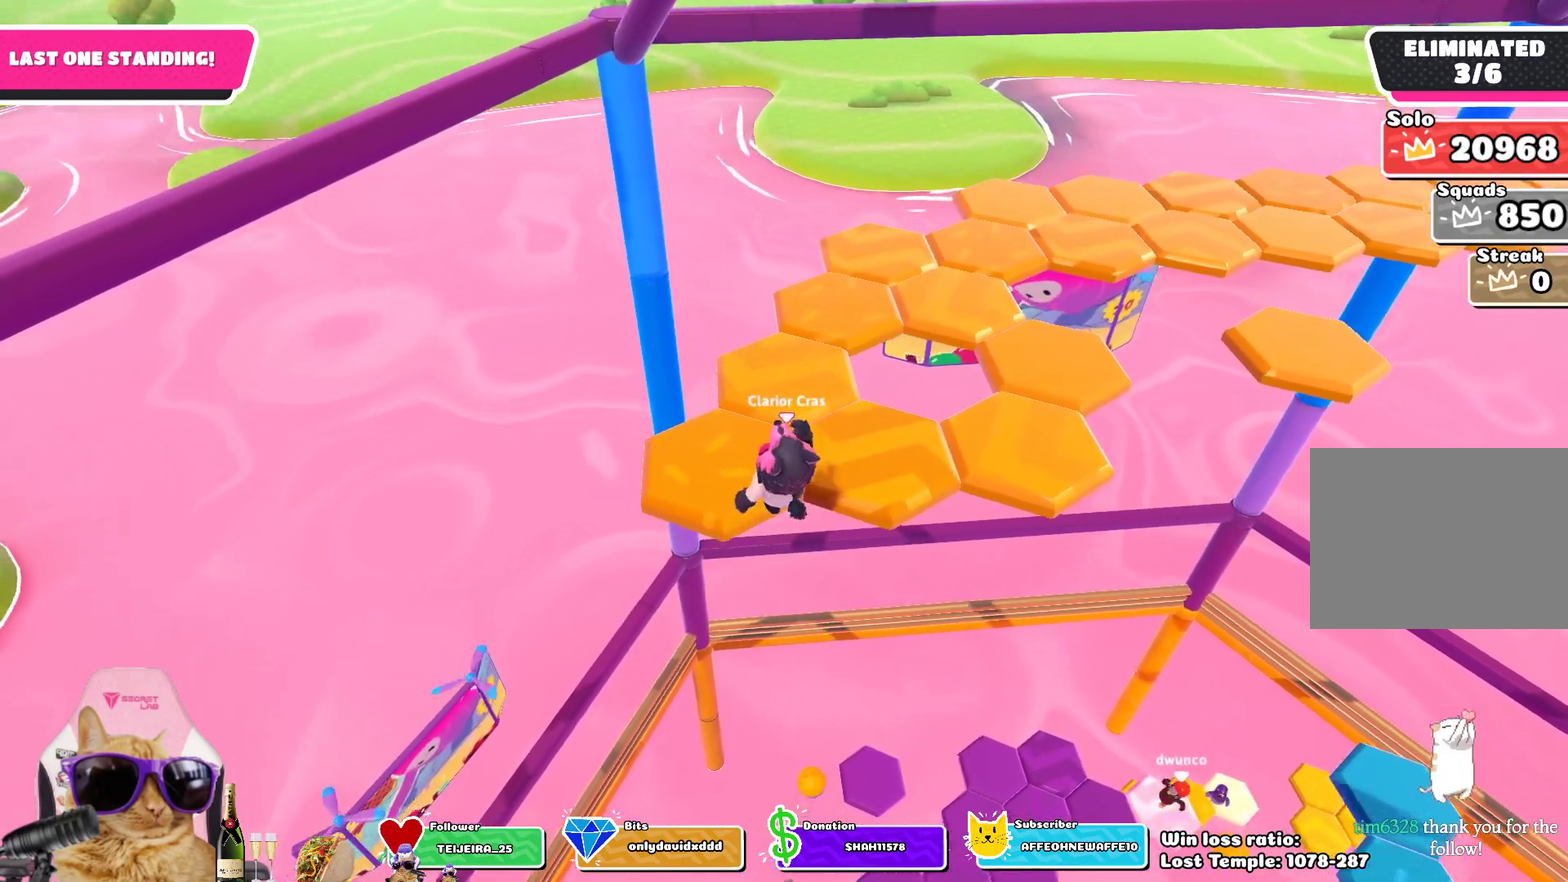
{"dt_ms": 700, "buttons": [], "left_stick": "center", "right_stick": "center", "events": [[17, "left_stick", "up"], [117, "SQUARE", "up"], [233, "left_stick", "center"], [350, "right_stick", "down-right"], [633, "right_stick", "center"]]}
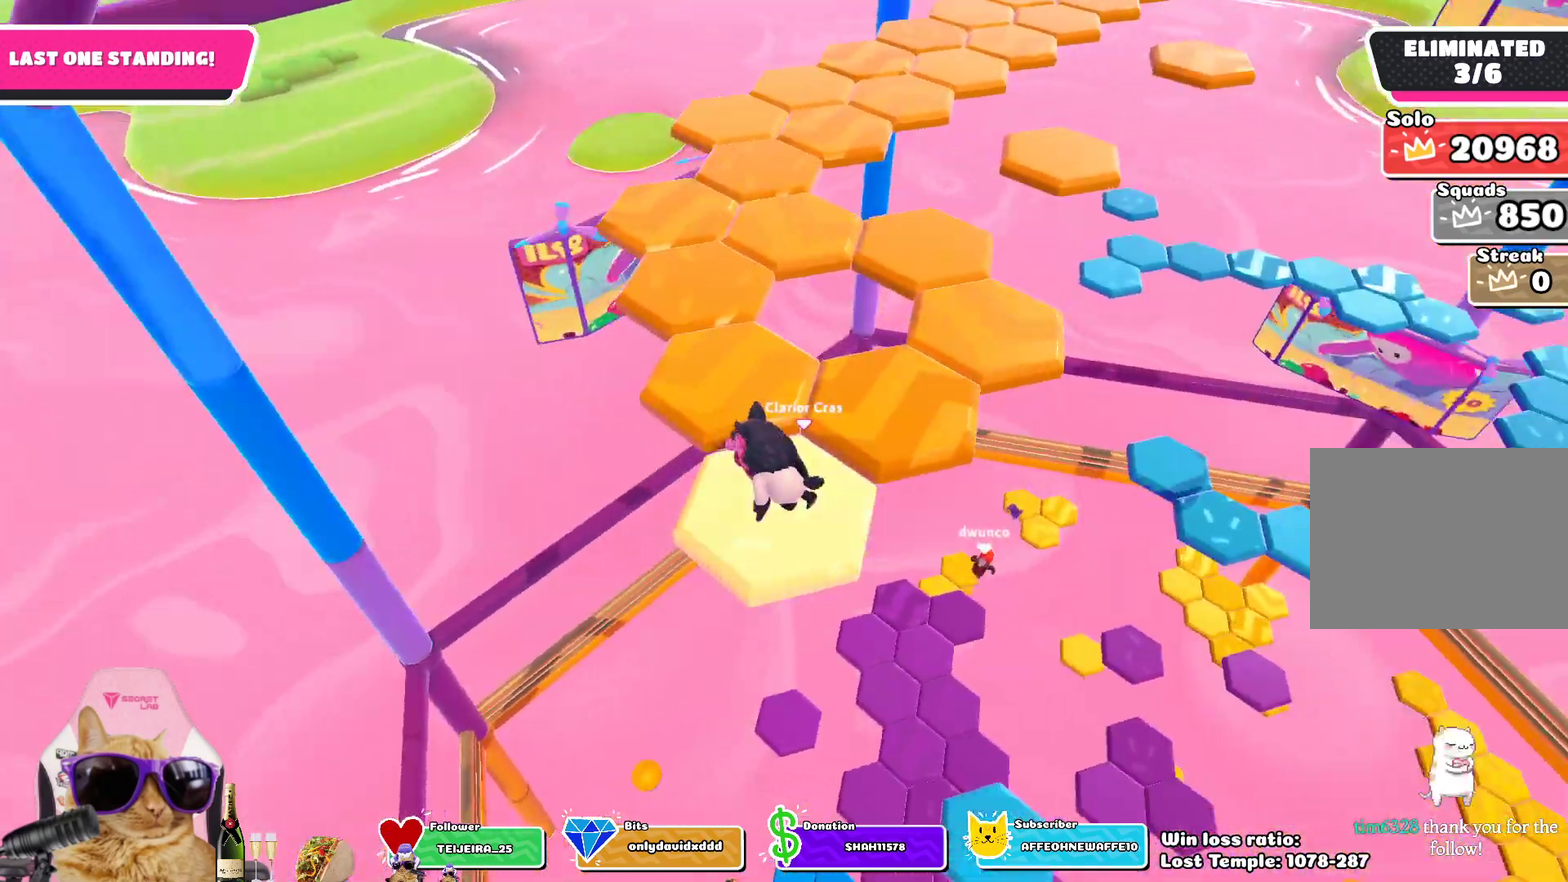
{"dt_ms": 500, "buttons": [], "left_stick": "up-left", "right_stick": "center", "events": [[217, "CROSS", "down"], [267, "left_stick", "up-left"], [383, "CROSS", "up"]]}
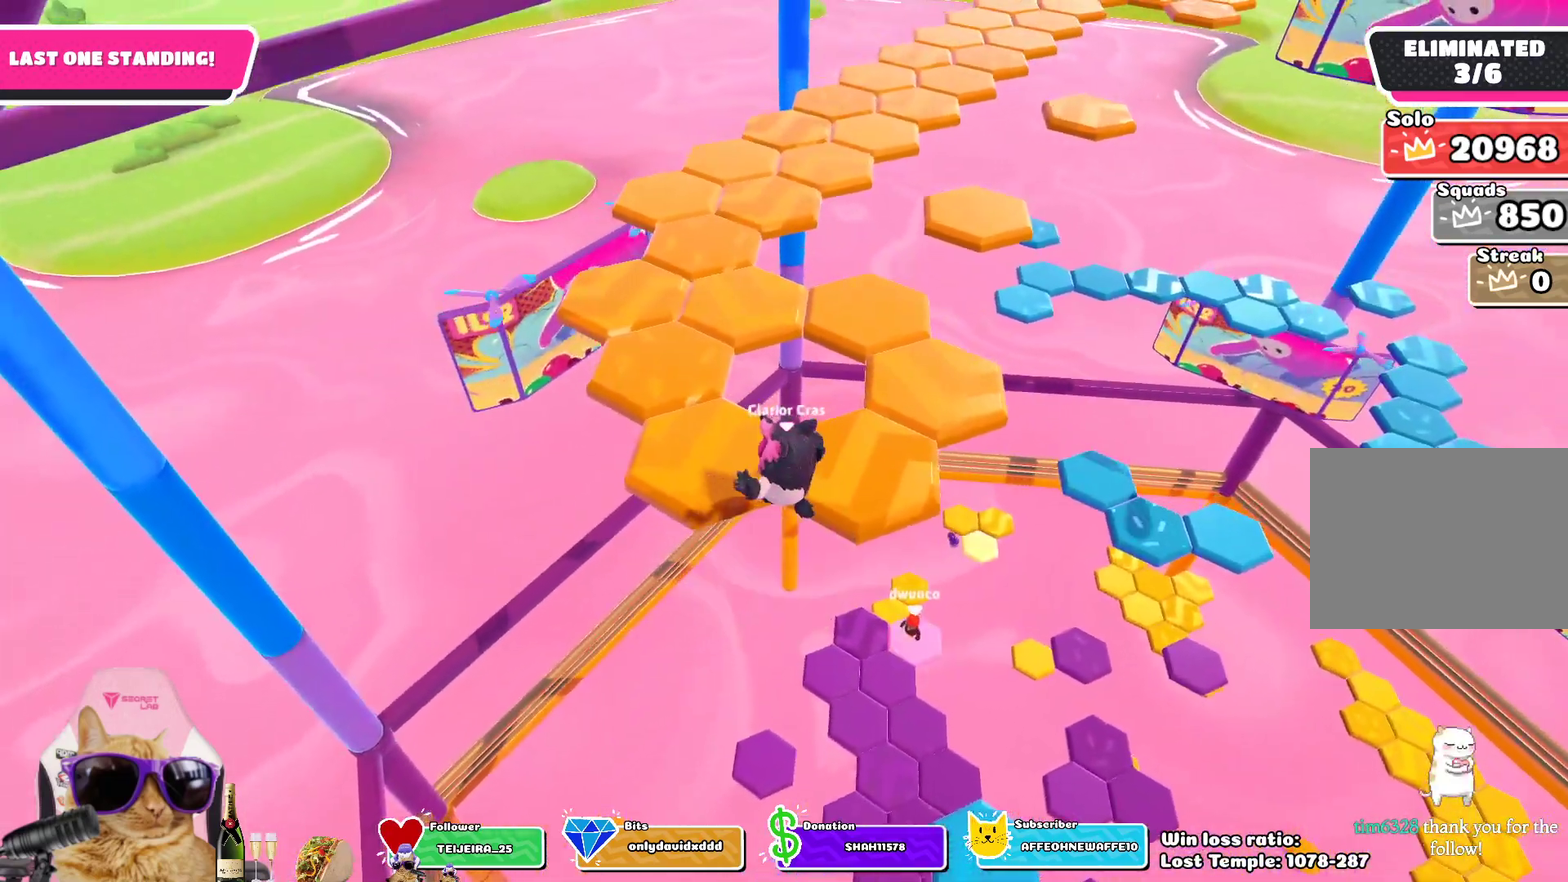
{"dt_ms": 300, "buttons": [], "left_stick": "up", "right_stick": "center", "events": [[117, "SQUARE", "down"], [267, "left_stick", "up"], [283, "SQUARE", "up"]]}
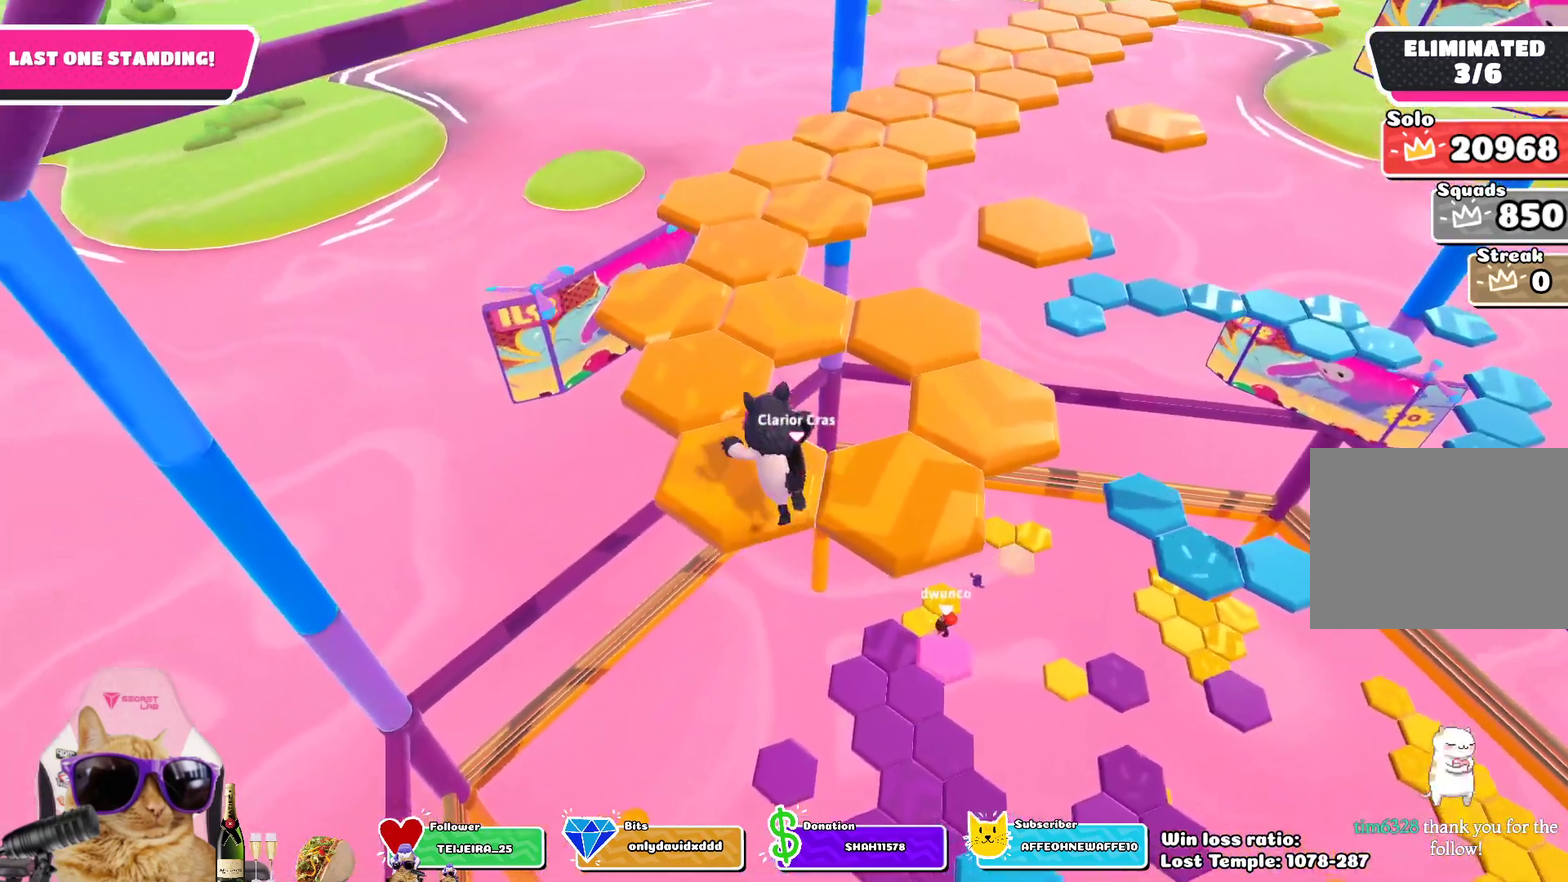
{"dt_ms": 700, "buttons": [], "left_stick": "center", "right_stick": "center", "events": [[100, "left_stick", "center"], [167, "right_stick", "down-right"], [417, "right_stick", "center"]]}
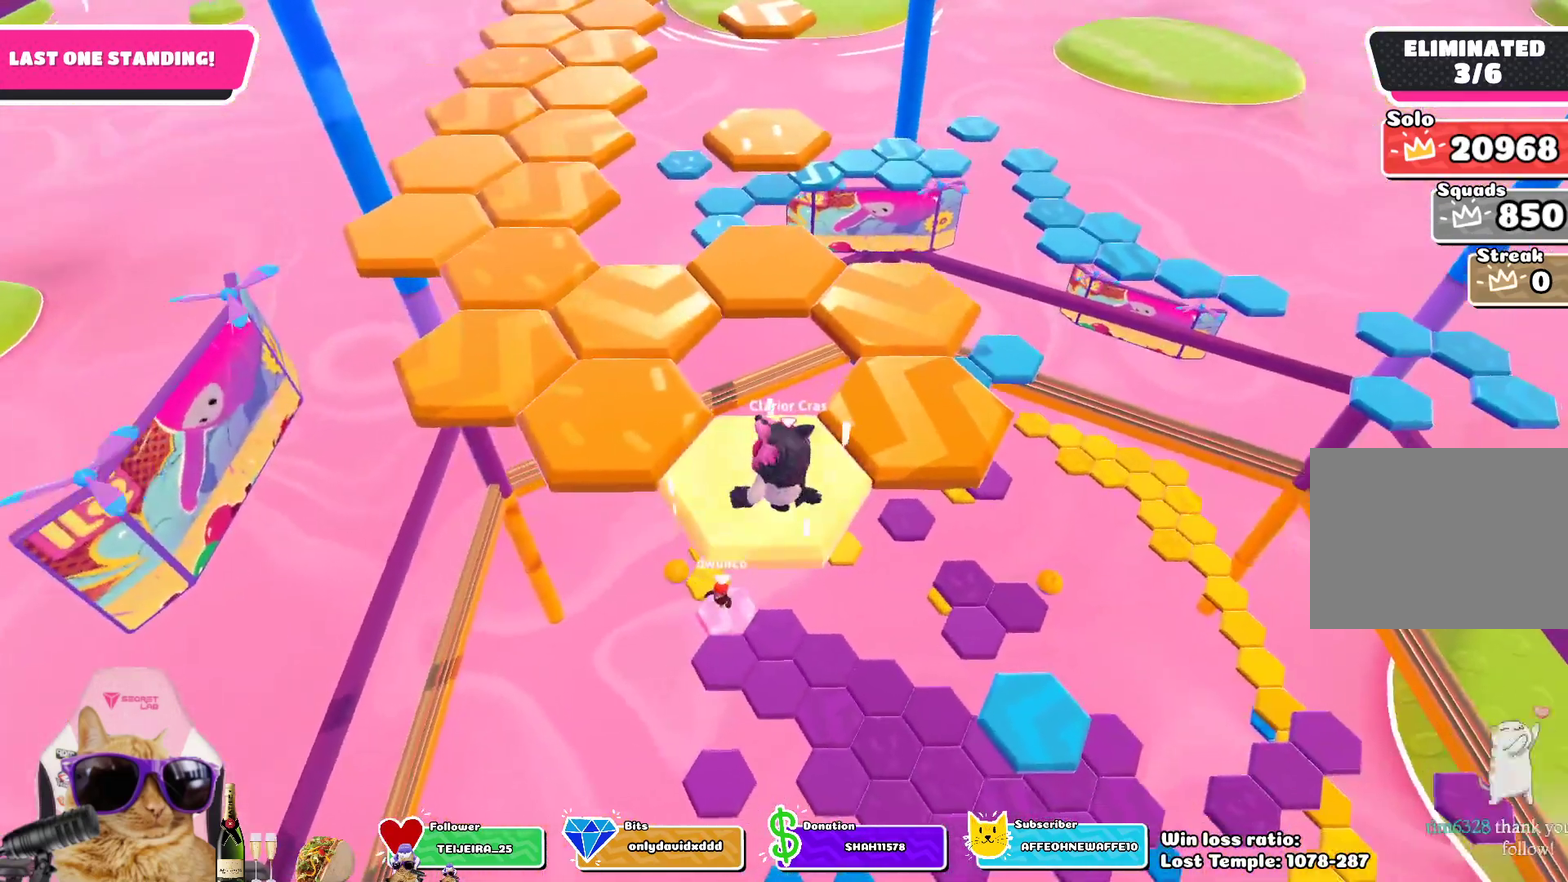
{"dt_ms": 500, "buttons": [], "left_stick": "up-right", "right_stick": "center", "events": [[83, "CROSS", "down"], [183, "left_stick", "up-right"], [233, "CROSS", "up"]]}
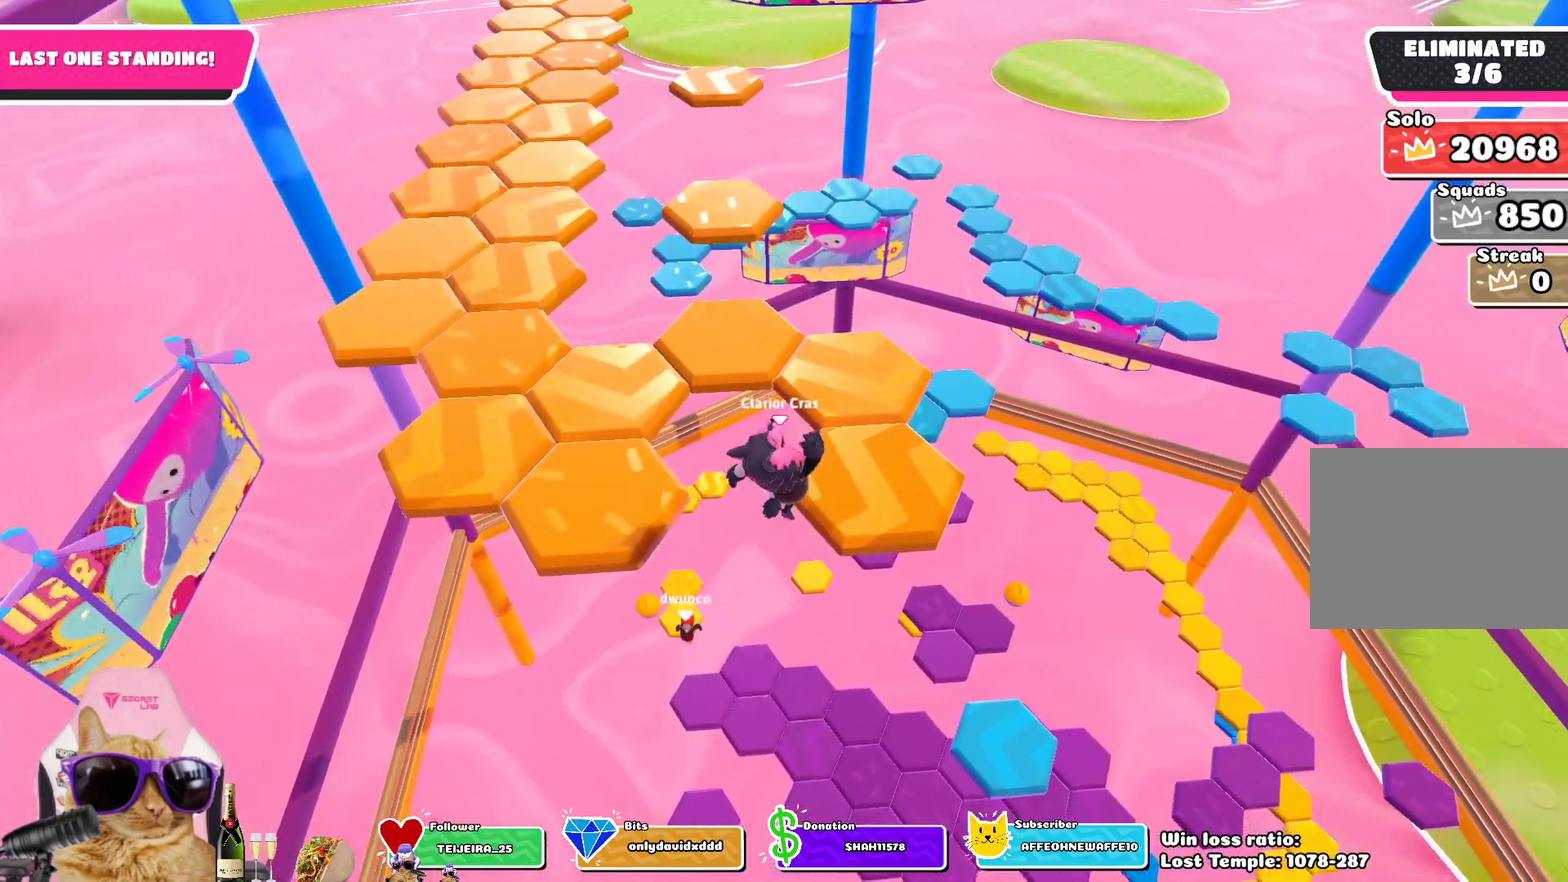
{"dt_ms": 300, "buttons": [], "left_stick": "up", "right_stick": "center", "events": [[17, "SQUARE", "down"], [167, "SQUARE", "up"], [233, "left_stick", "up"]]}
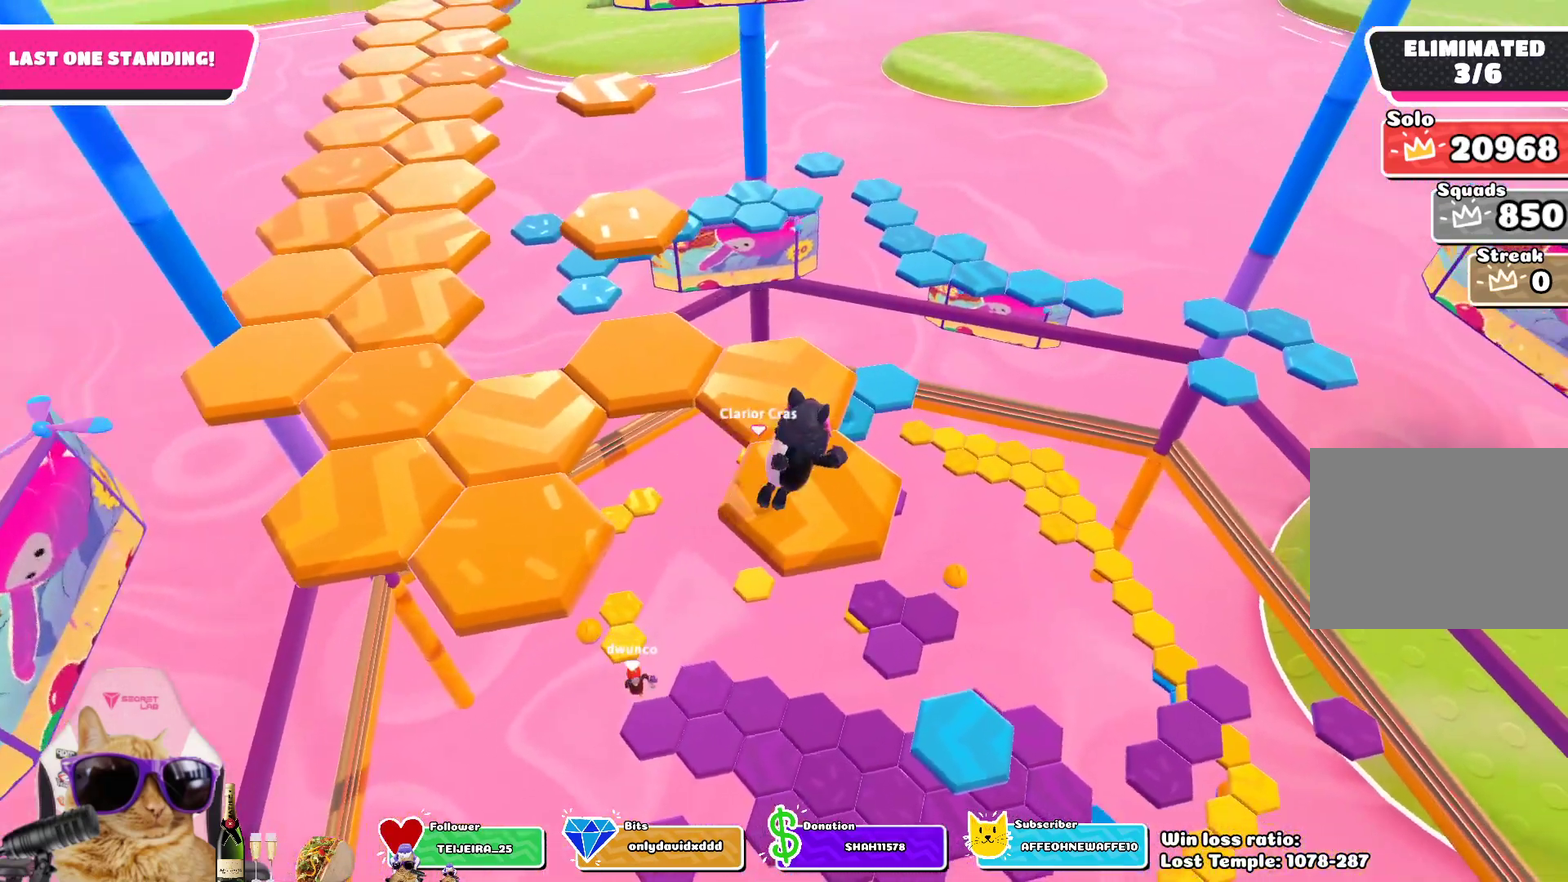
{"dt_ms": 700, "buttons": ["CROSS"], "left_stick": "up", "right_stick": "center", "events": [[50, "left_stick", "center"], [150, "right_stick", "up-left"], [350, "right_stick", "center"], [667, "CROSS", "down"], [683, "left_stick", "up"]]}
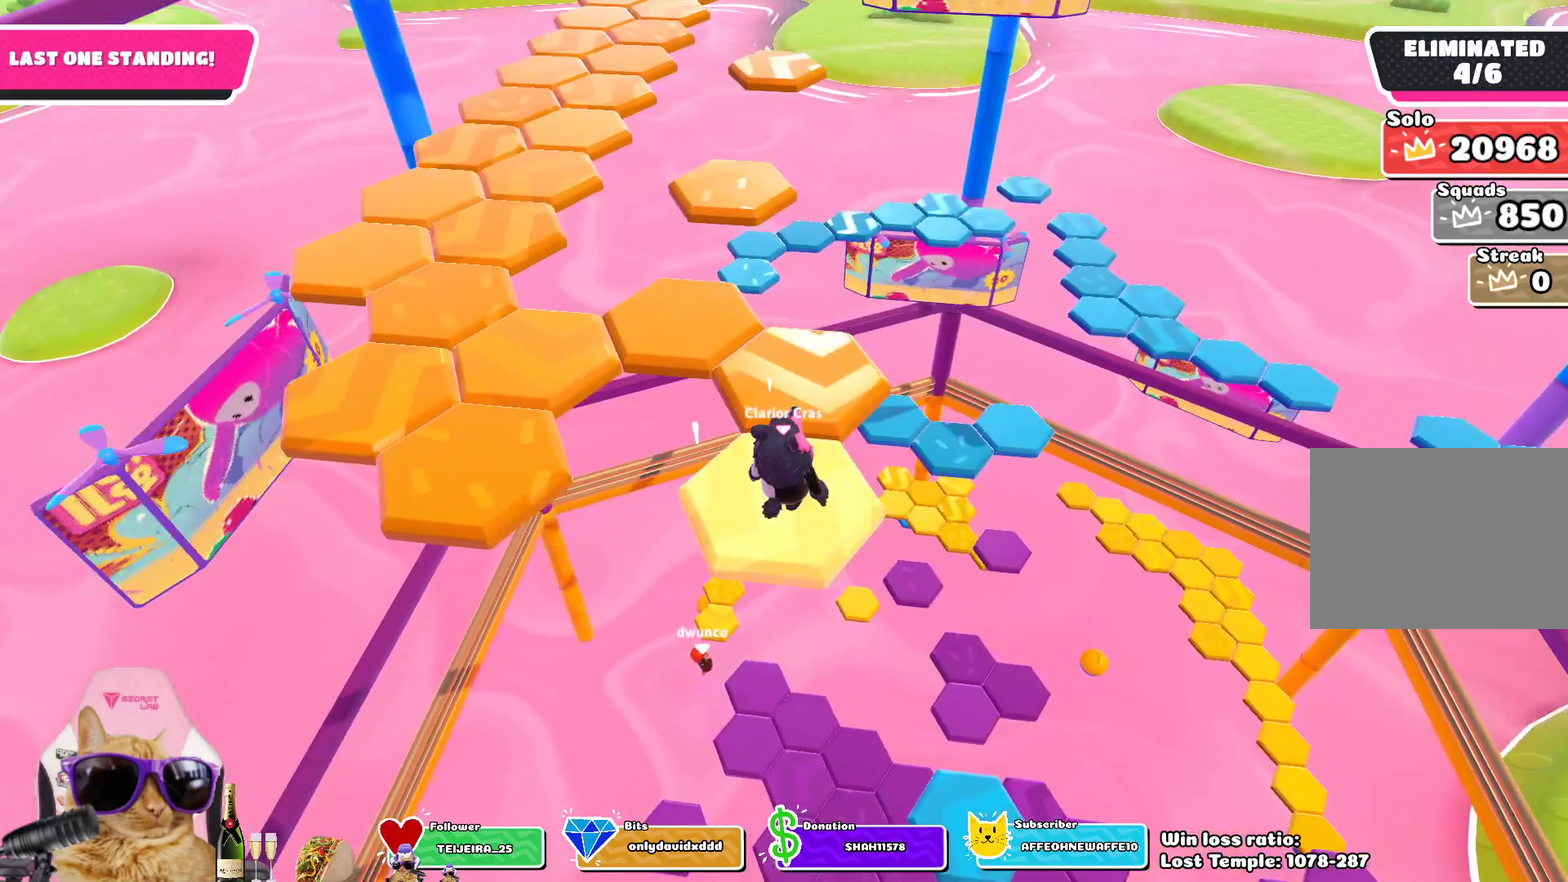
{"dt_ms": 500, "buttons": ["SQUARE"], "left_stick": "up", "right_stick": "center", "events": [[117, "CROSS", "up"], [367, "SQUARE", "down"]]}
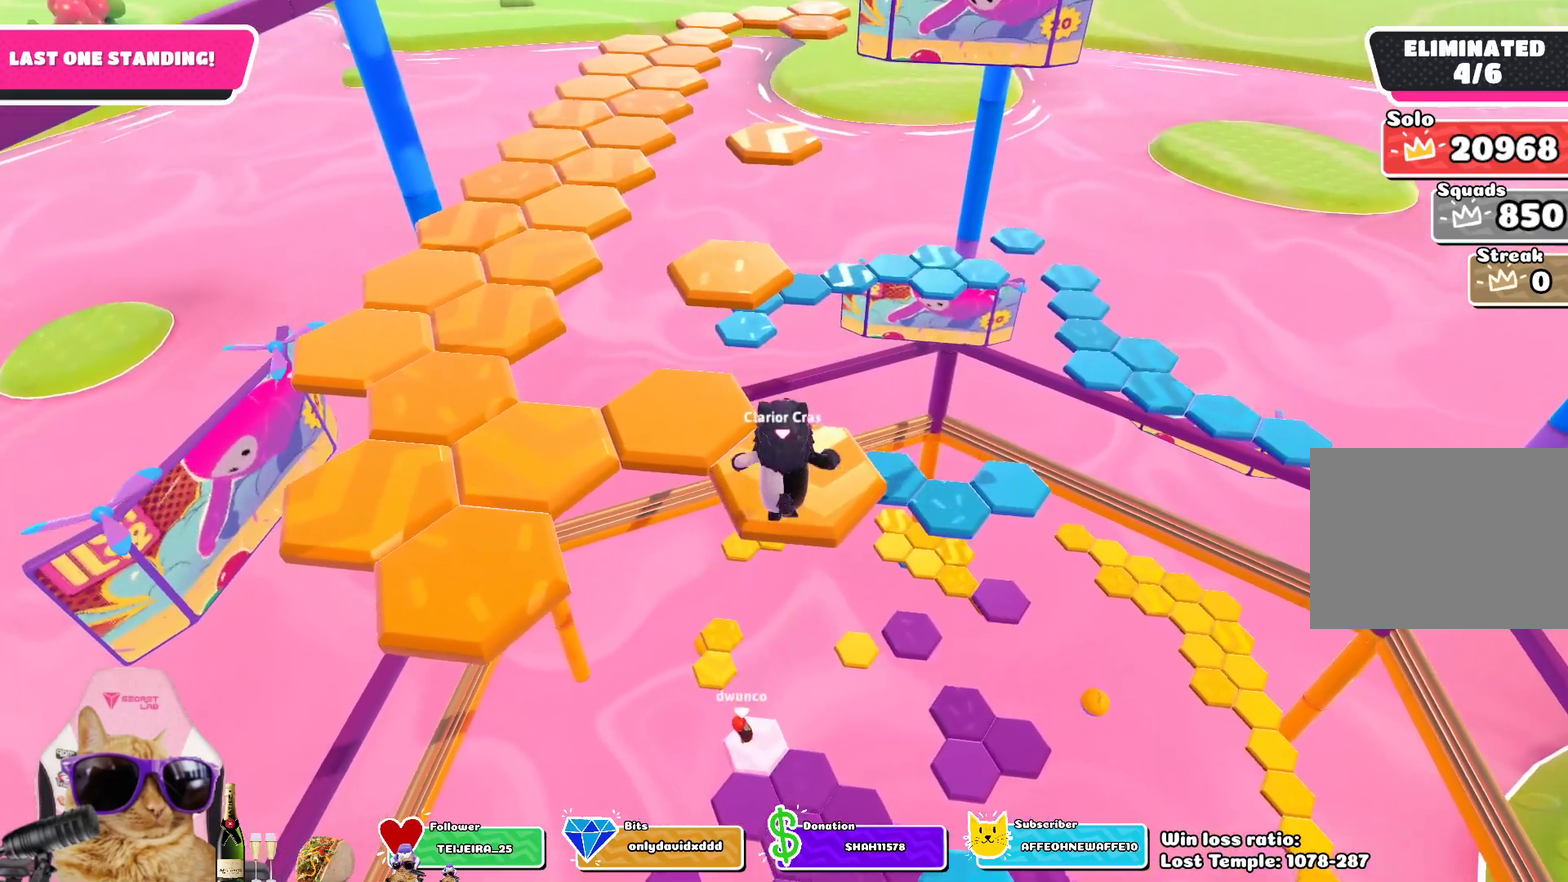
{"dt_ms": 300, "buttons": [], "left_stick": "center", "right_stick": "left", "events": [[17, "SQUARE", "up"], [117, "left_stick", "center"], [300, "right_stick", "left"]]}
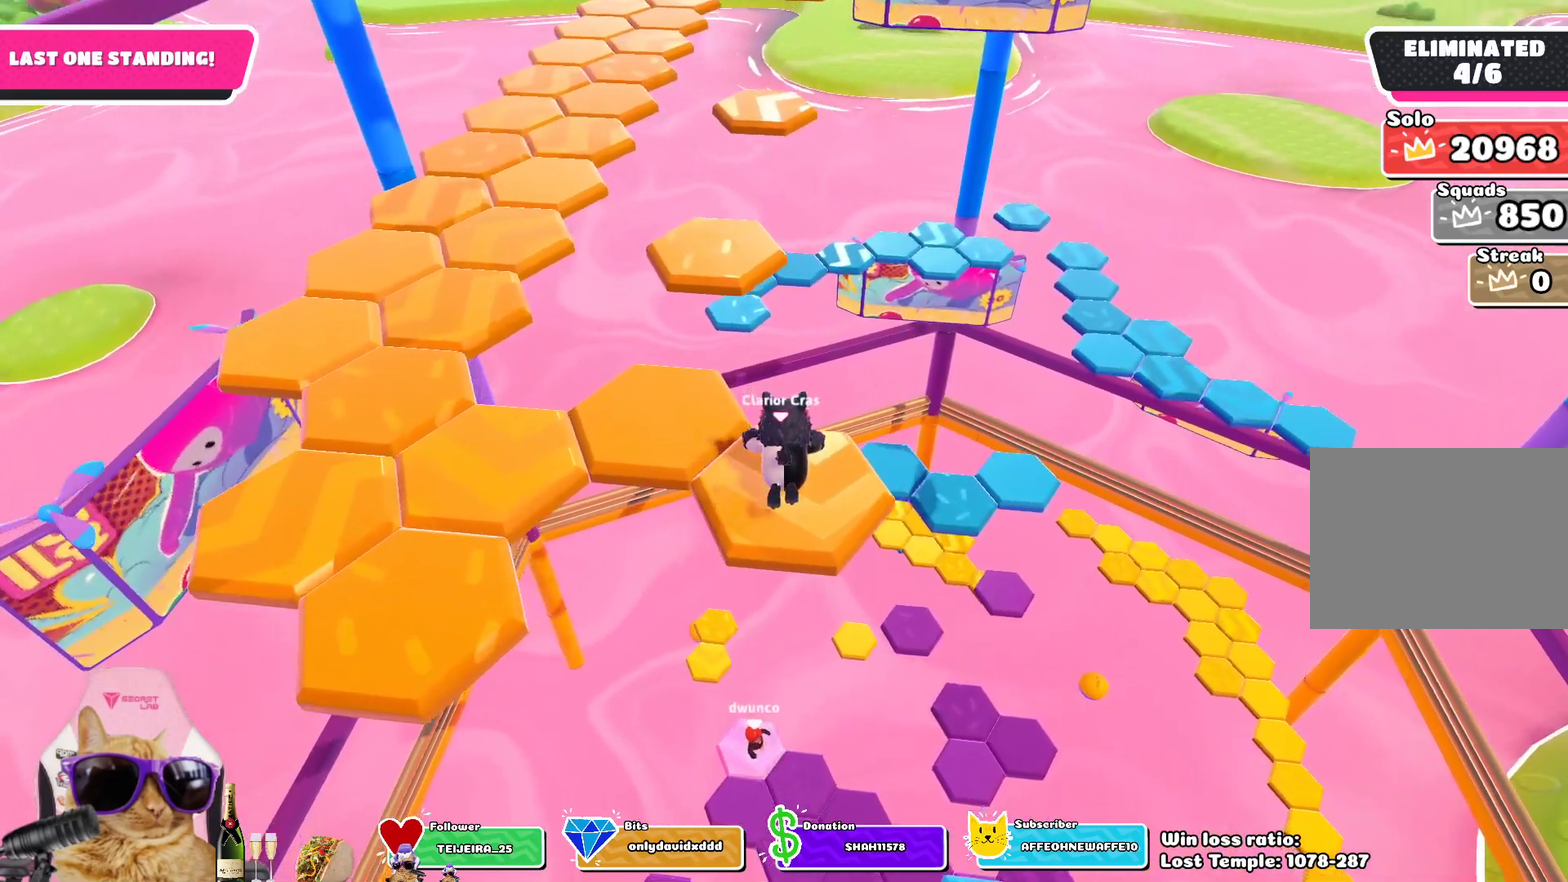
{"dt_ms": 700, "buttons": ["CROSS"], "left_stick": "center", "right_stick": "center", "events": [[133, "right_stick", "center"], [583, "CROSS", "down"]]}
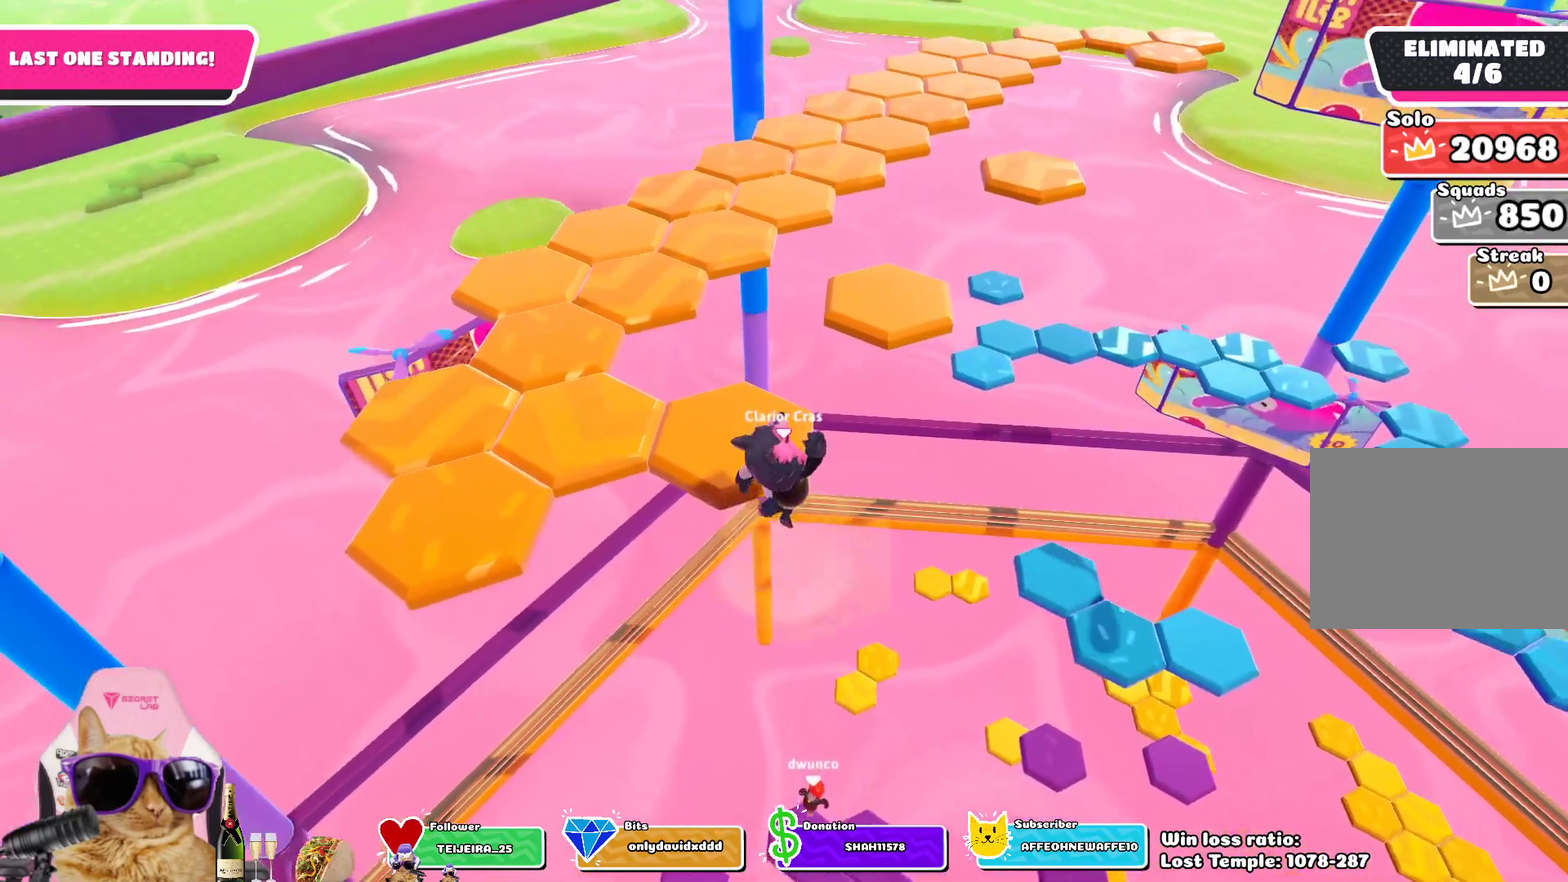
{"dt_ms": 700, "buttons": [], "left_stick": "center", "right_stick": "left", "events": [[17, "left_stick", "up-left"], [50, "CROSS", "up"], [267, "left_stick", "up"], [300, "SQUARE", "down"], [433, "SQUARE", "up"], [450, "left_stick", "up-left"], [500, "left_stick", "center"], [600, "right_stick", "left"]]}
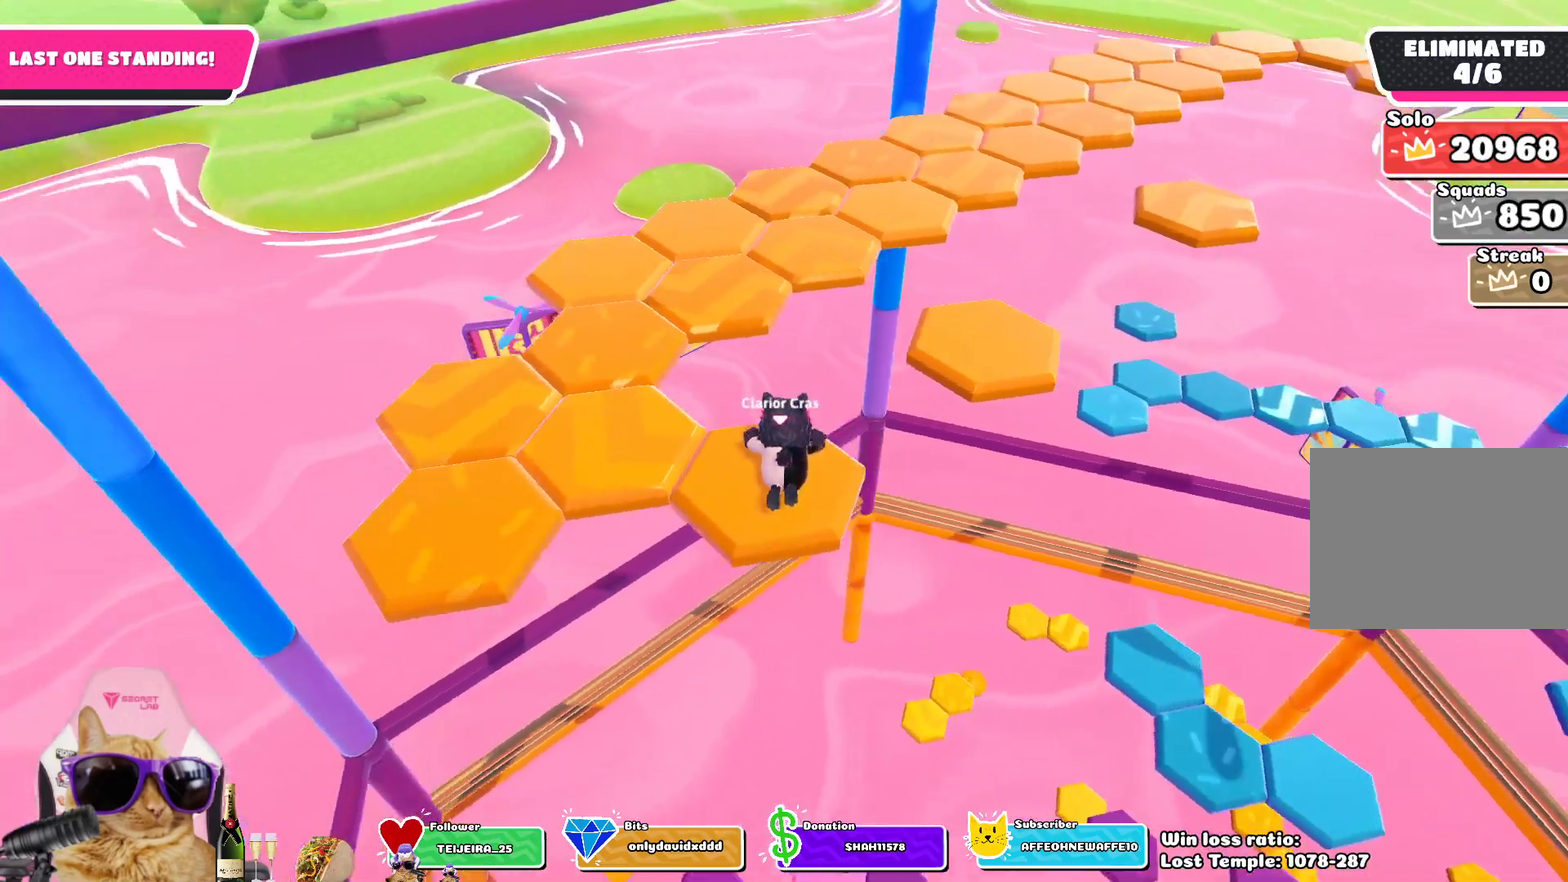
{"dt_ms": 300, "buttons": [], "left_stick": "center", "right_stick": "center", "events": [[67, "right_stick", "center"]]}
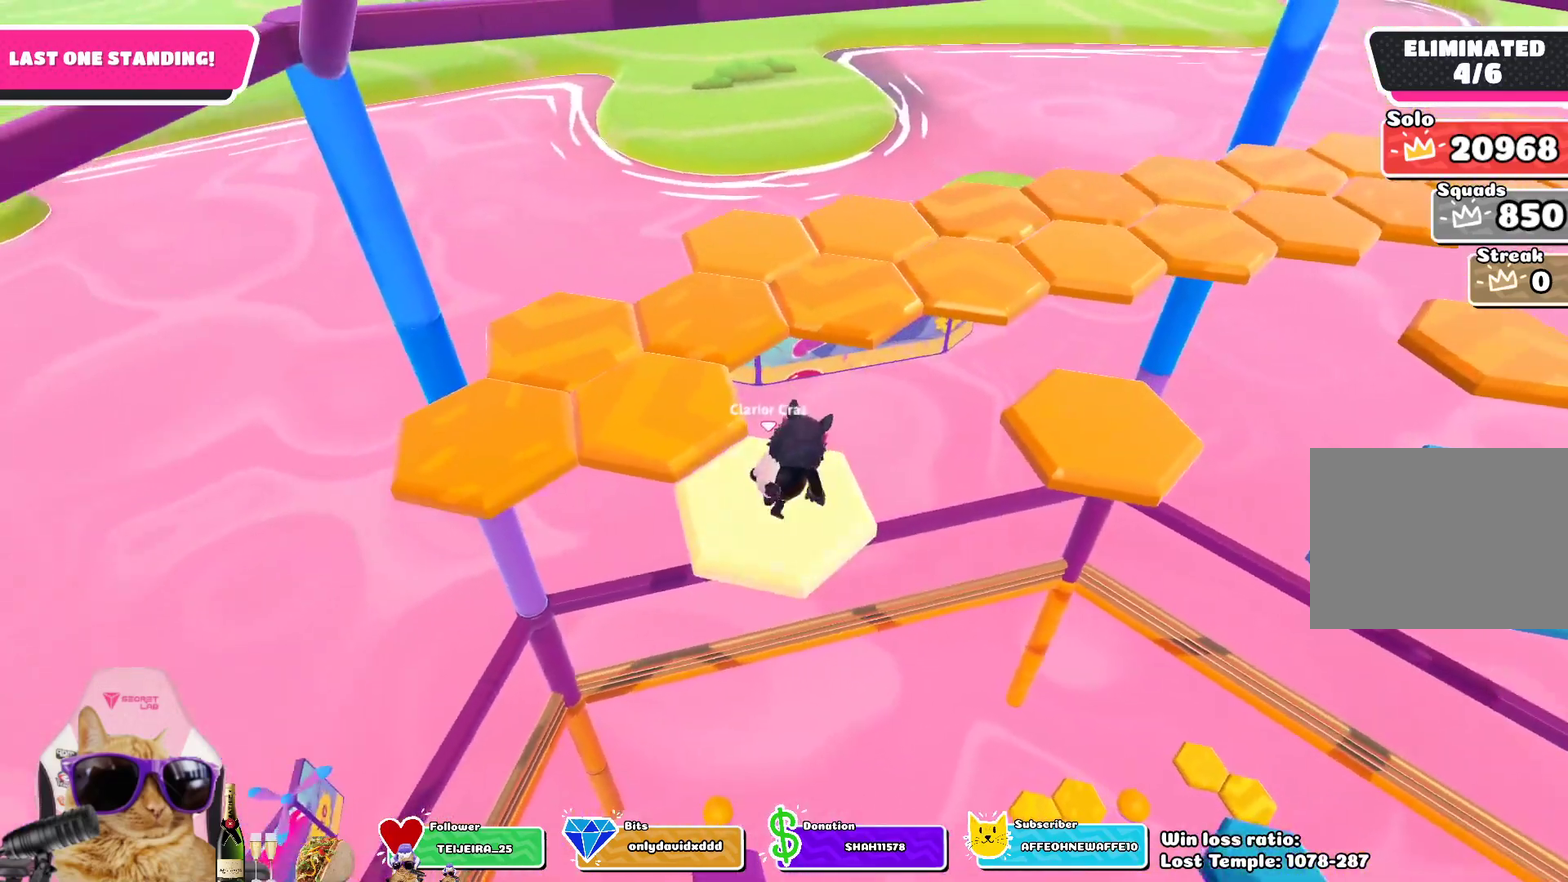
{"dt_ms": 500, "buttons": [], "left_stick": "up-left", "right_stick": "center", "events": [[300, "CROSS", "down"], [367, "left_stick", "up-left"], [433, "CROSS", "up"]]}
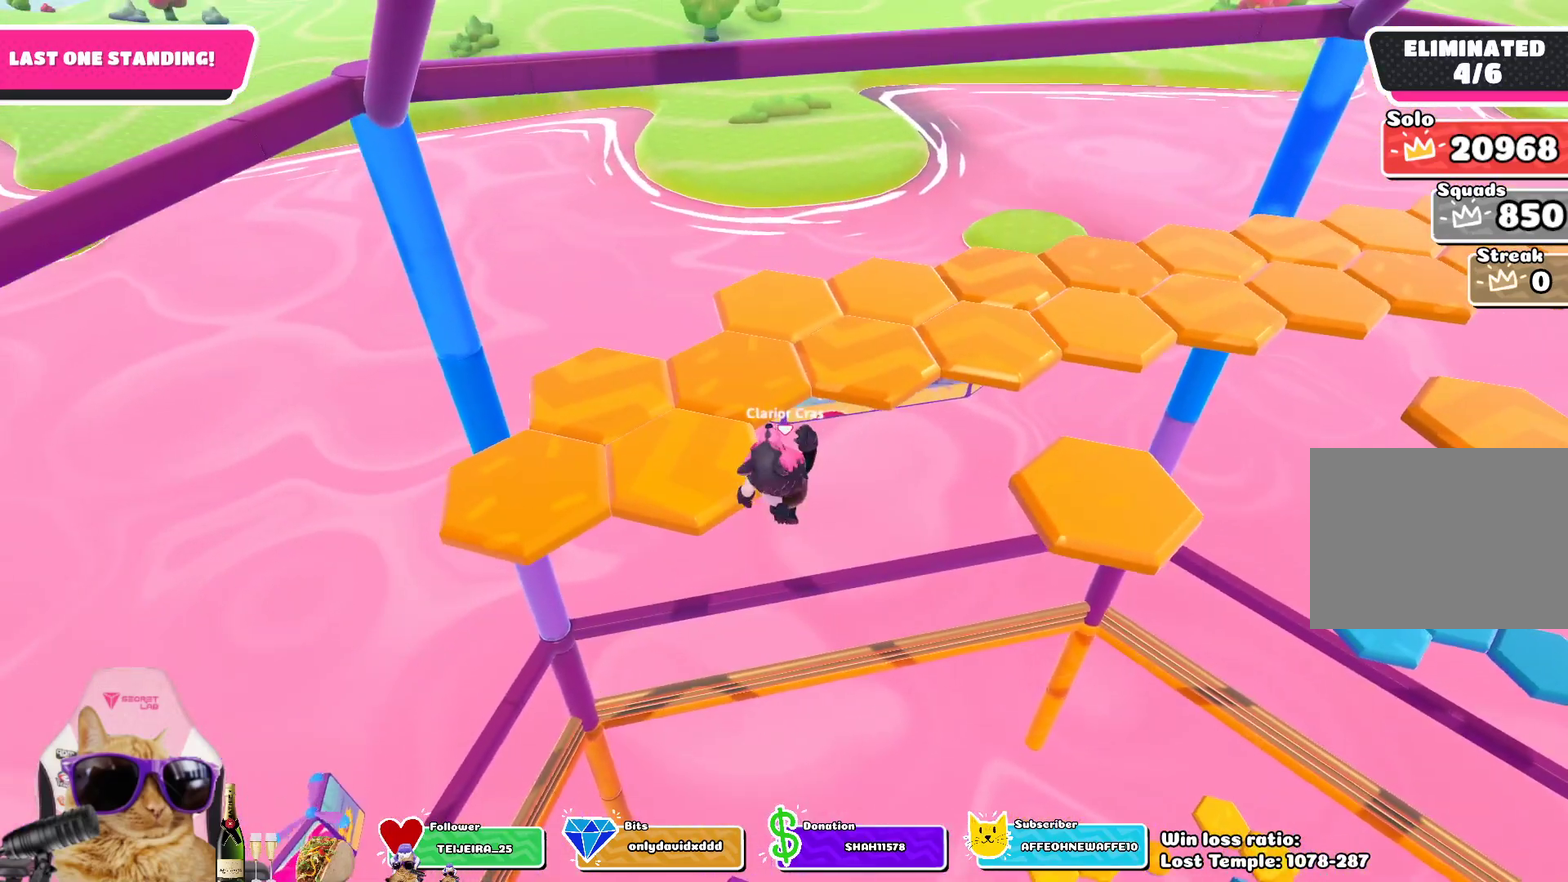
{"dt_ms": 700, "buttons": [], "left_stick": "center", "right_stick": "center", "events": [[217, "SQUARE", "down"], [367, "SQUARE", "up"], [433, "left_stick", "center"], [517, "right_stick", "left"], [650, "right_stick", "center"]]}
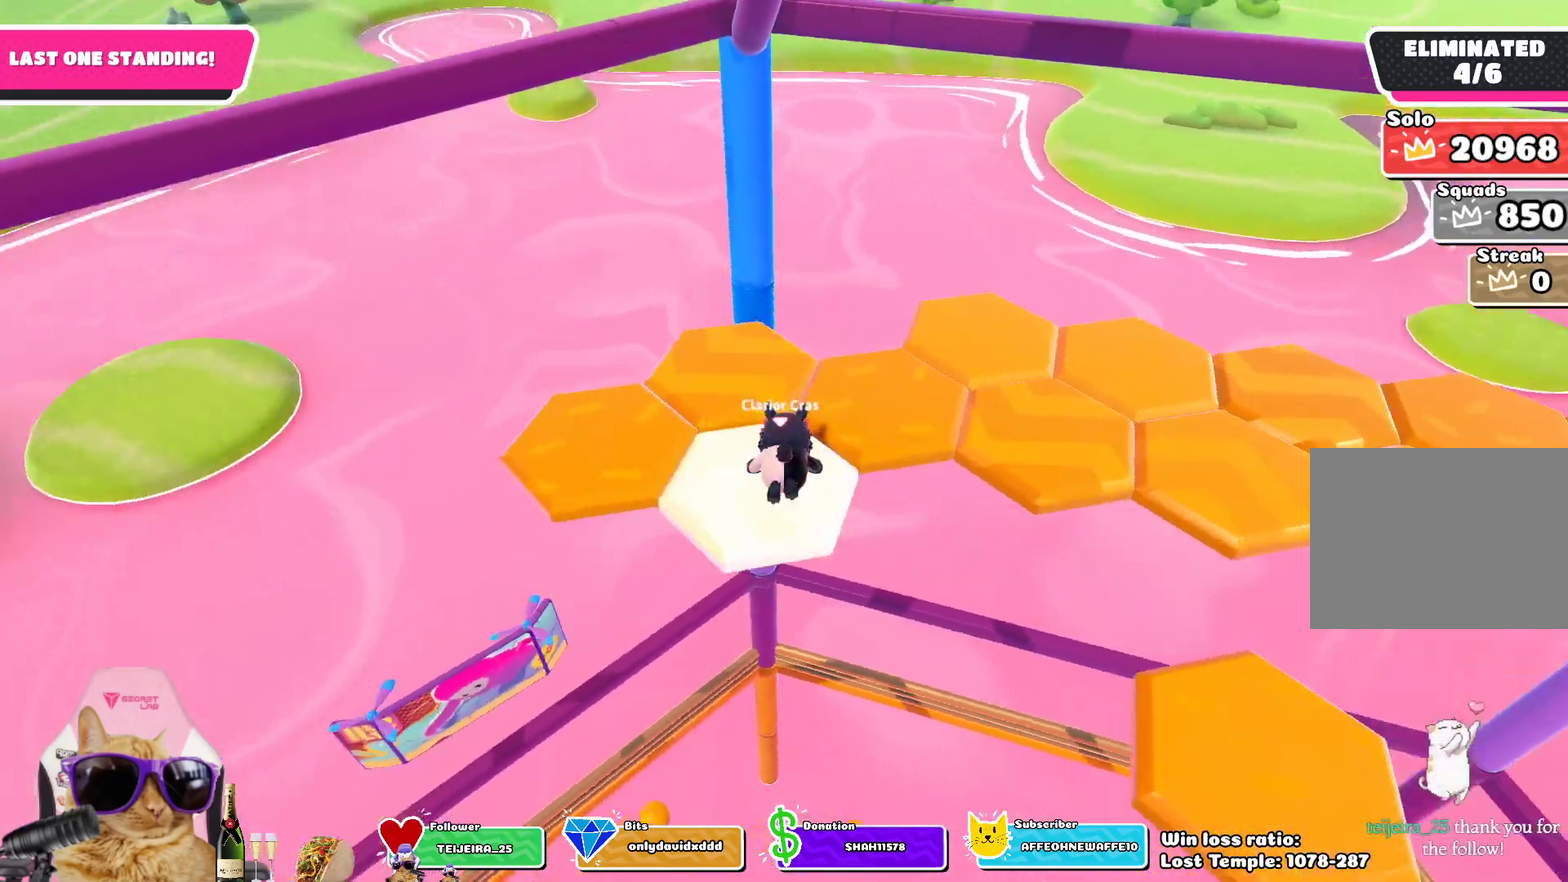
{"dt_ms": 300, "buttons": [], "left_stick": "center", "right_stick": "center", "events": []}
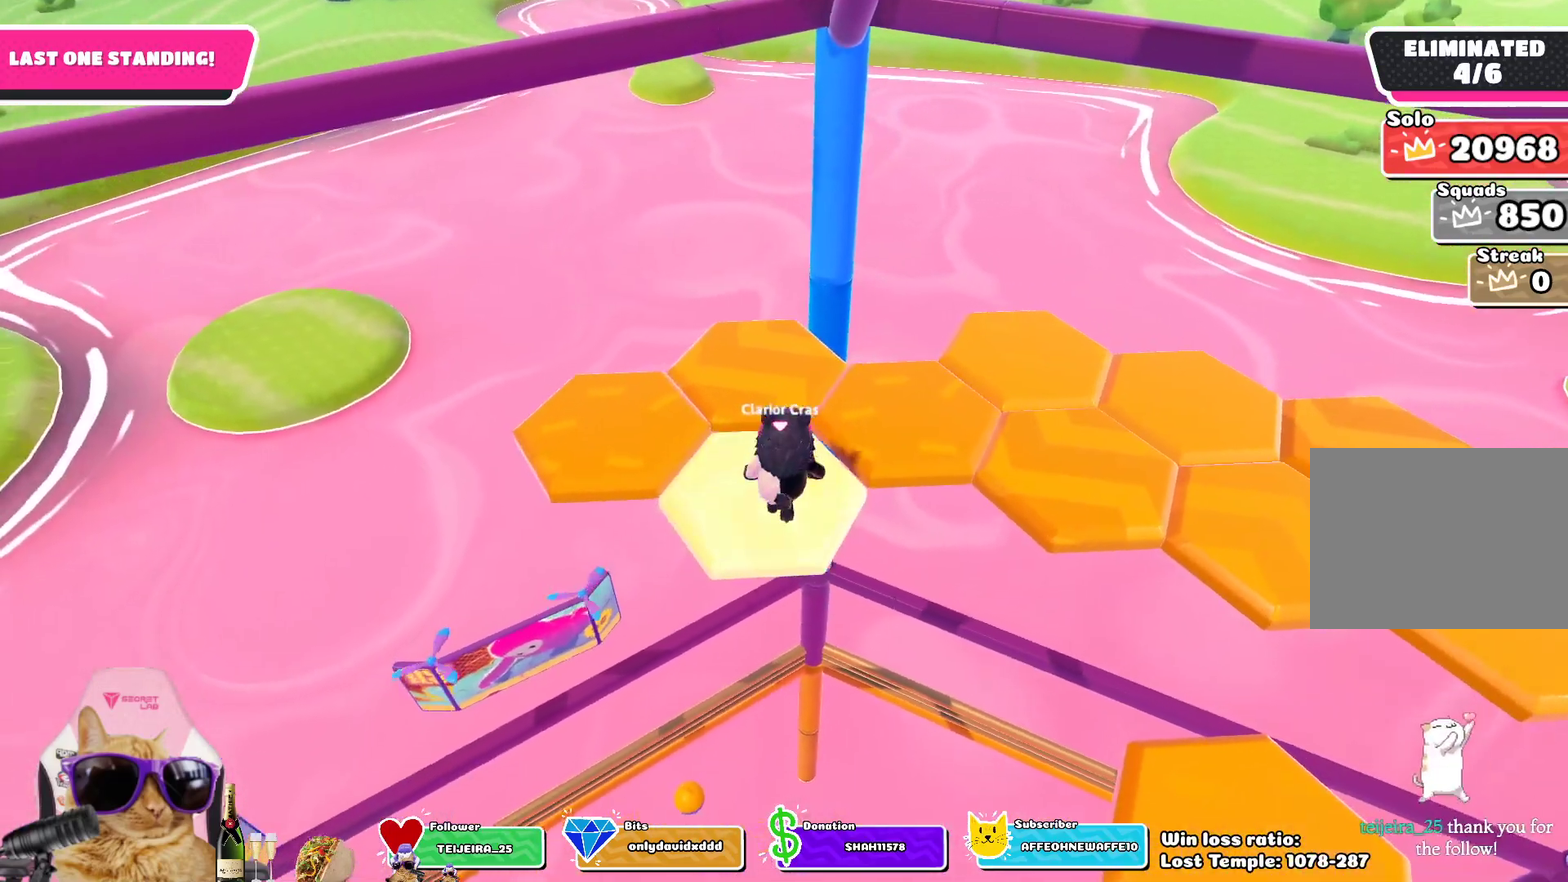
{"dt_ms": 500, "buttons": [], "left_stick": "up-left", "right_stick": "center", "events": [[217, "CROSS", "down"], [250, "left_stick", "up-left"], [367, "CROSS", "up"]]}
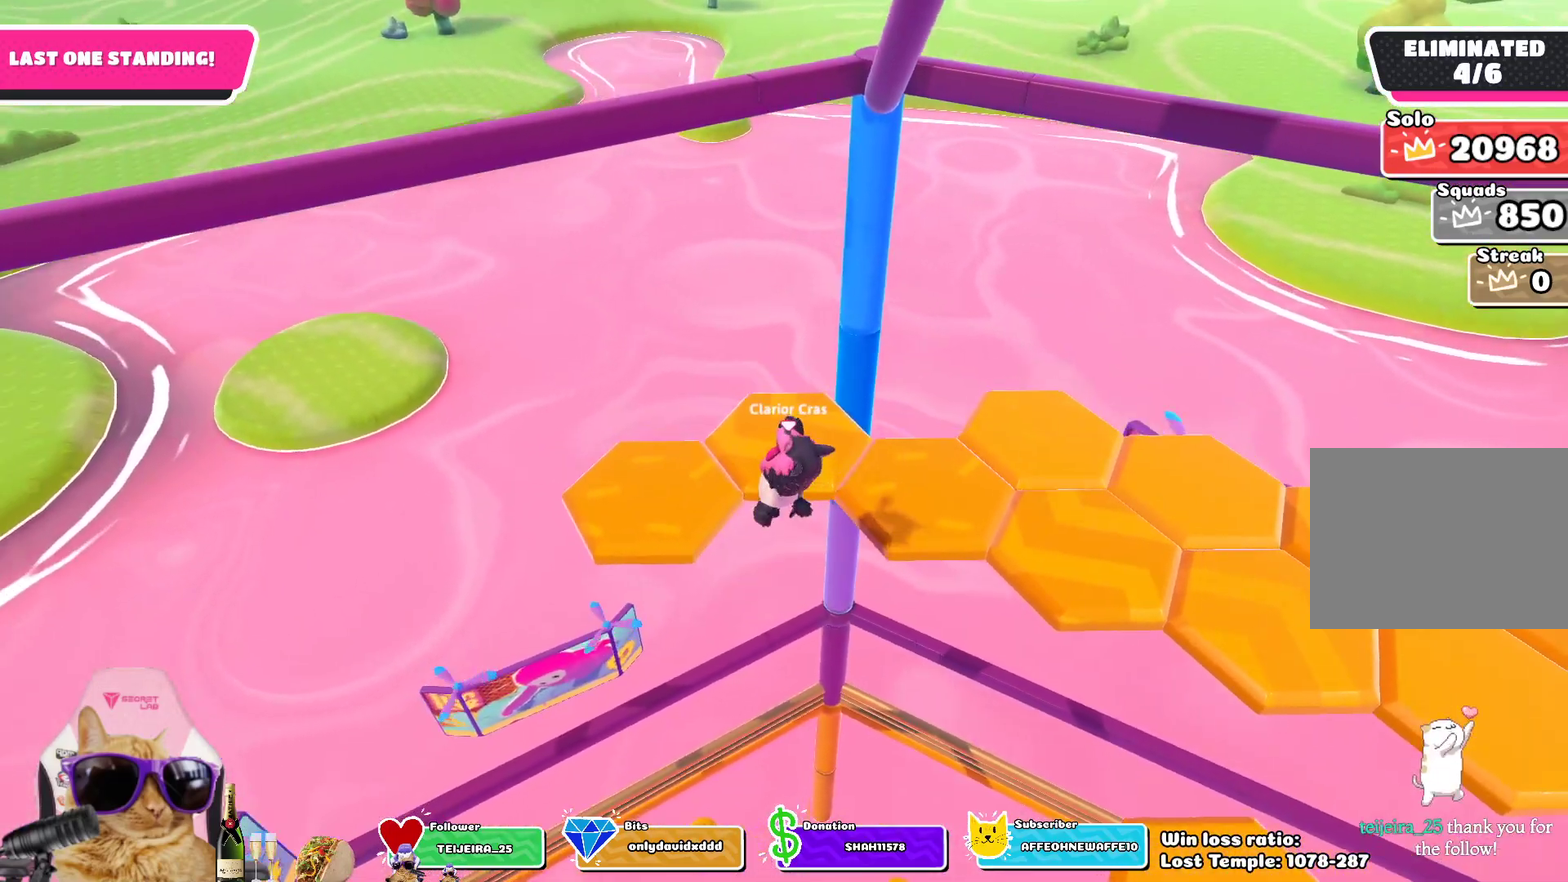
{"dt_ms": 700, "buttons": [], "left_stick": "center", "right_stick": "right"}
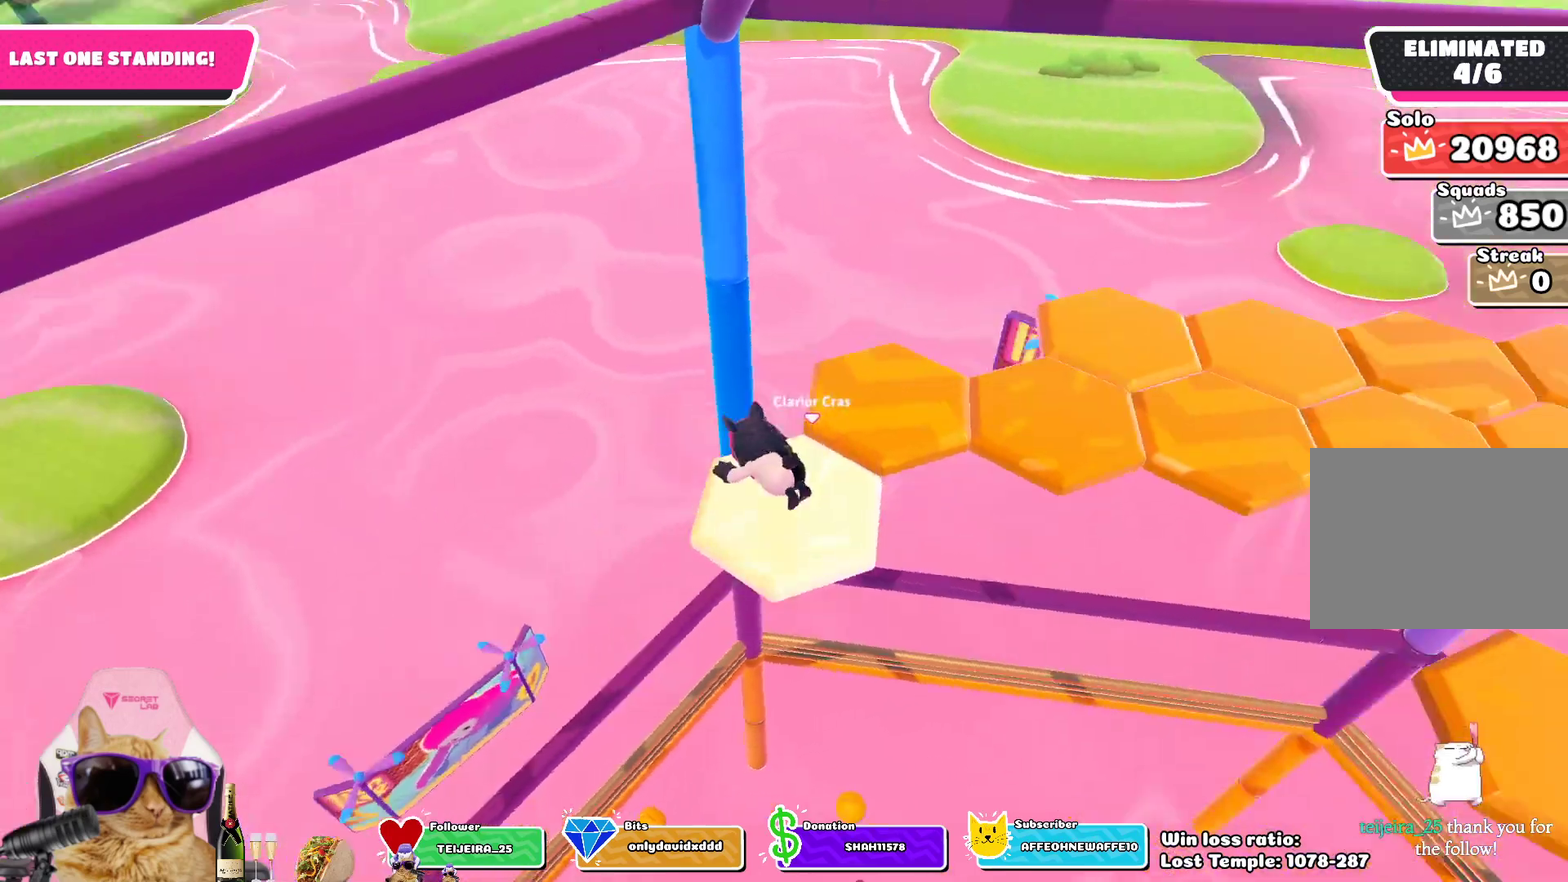
{"dt_ms": 300, "buttons": [], "left_stick": "center", "right_stick": "center"}
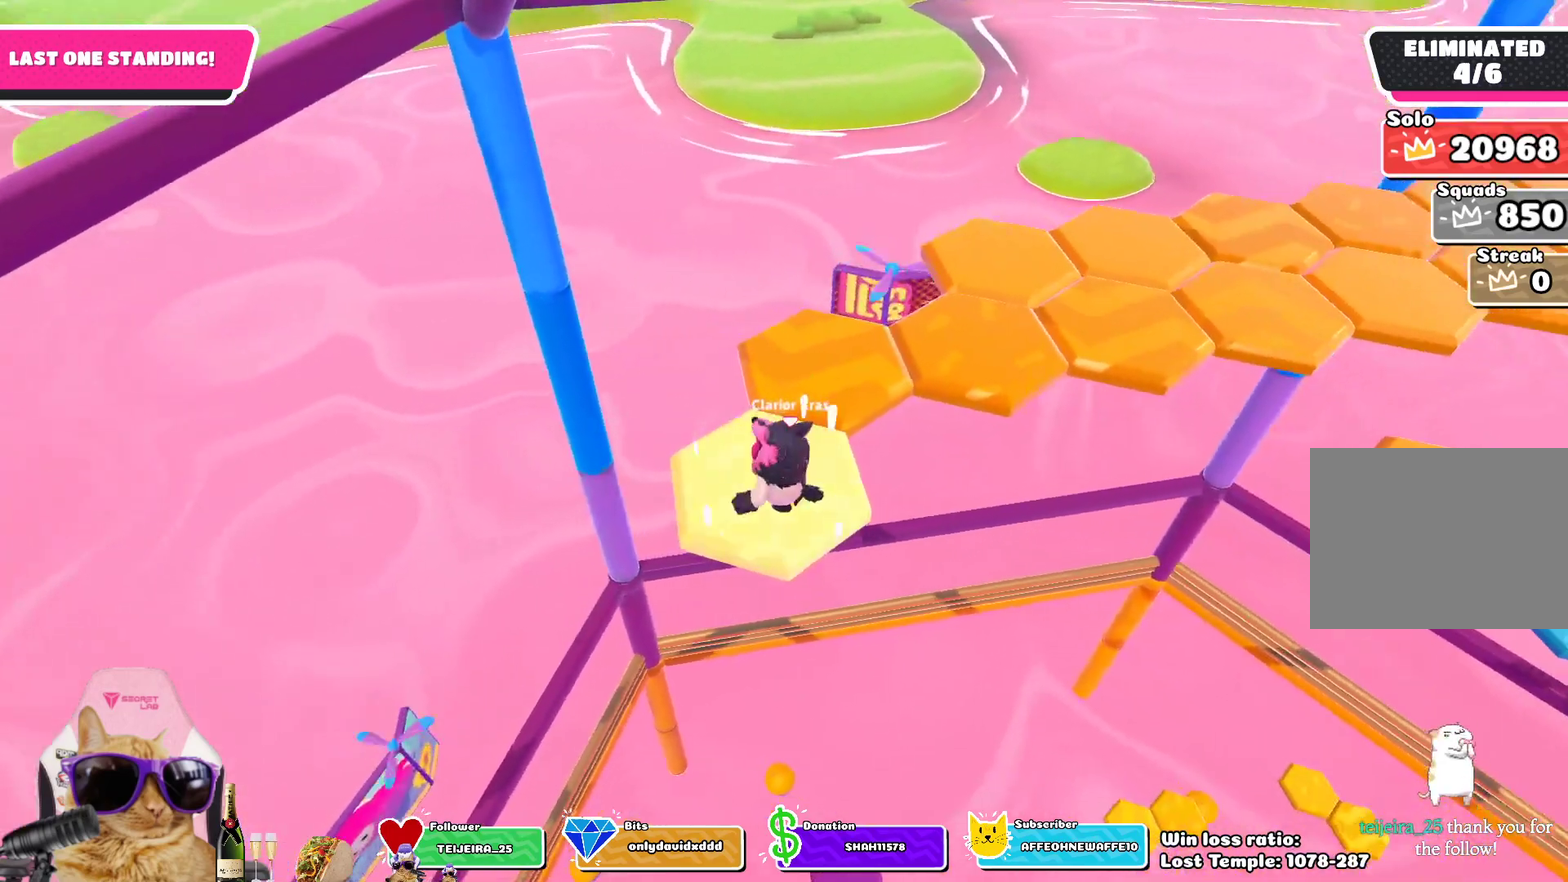
{"dt_ms": 500, "buttons": [], "left_stick": "up", "right_stick": "center", "events": [[150, "CROSS", "down"], [200, "left_stick", "up-right"], [300, "CROSS", "up"], [300, "left_stick", "up"]]}
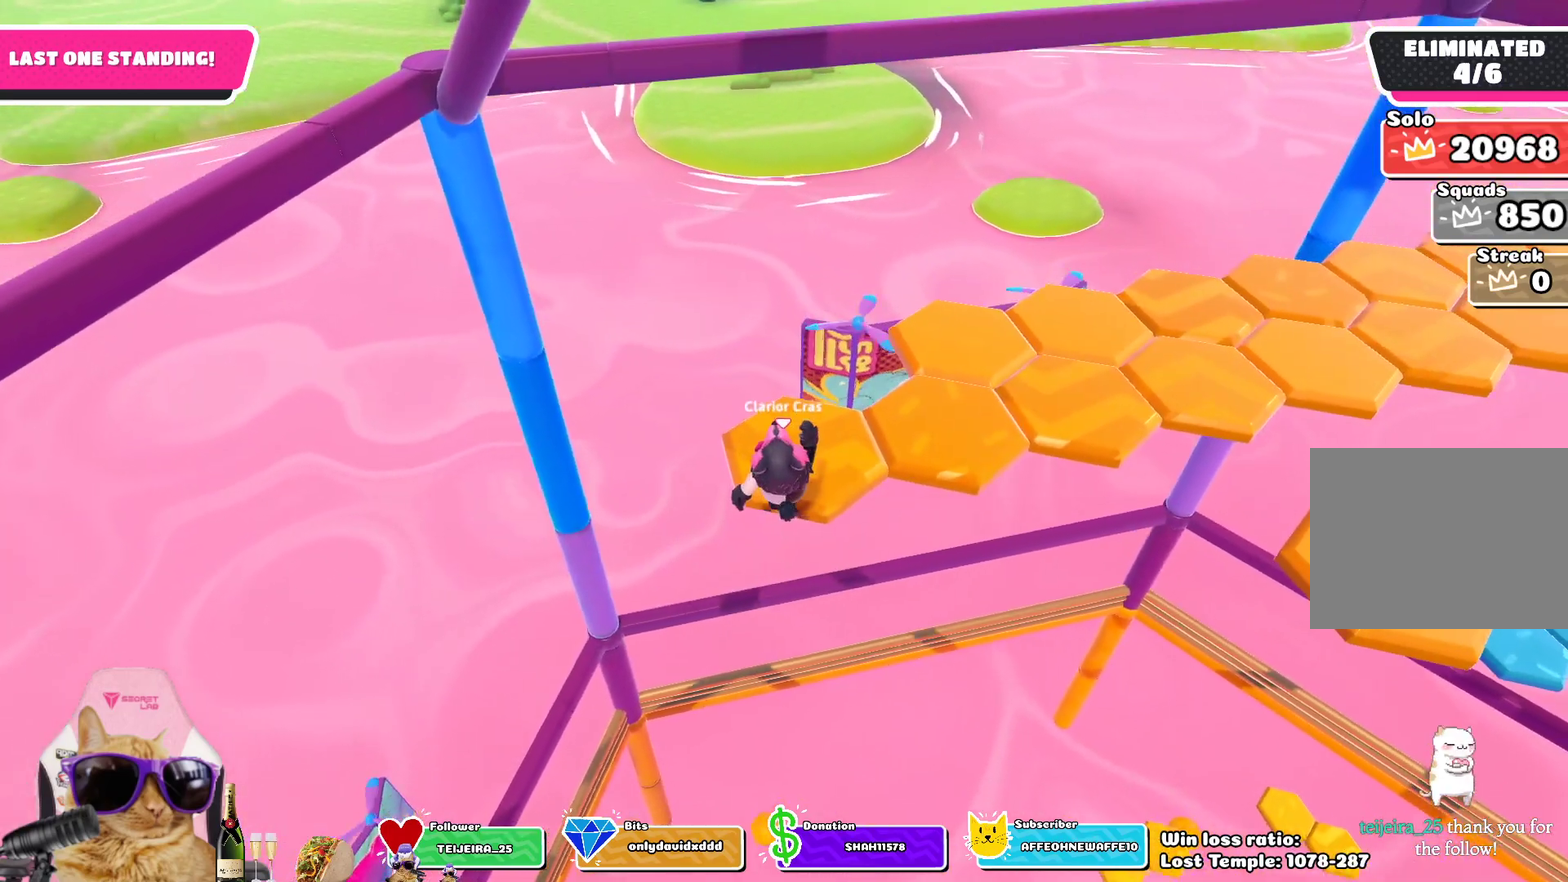
{"dt_ms": 700, "buttons": [], "left_stick": "center", "right_stick": "center", "events": [[33, "SQUARE", "down"], [167, "SQUARE", "up"], [233, "left_stick", "center"], [467, "right_stick", "down-right"], [583, "right_stick", "center"]]}
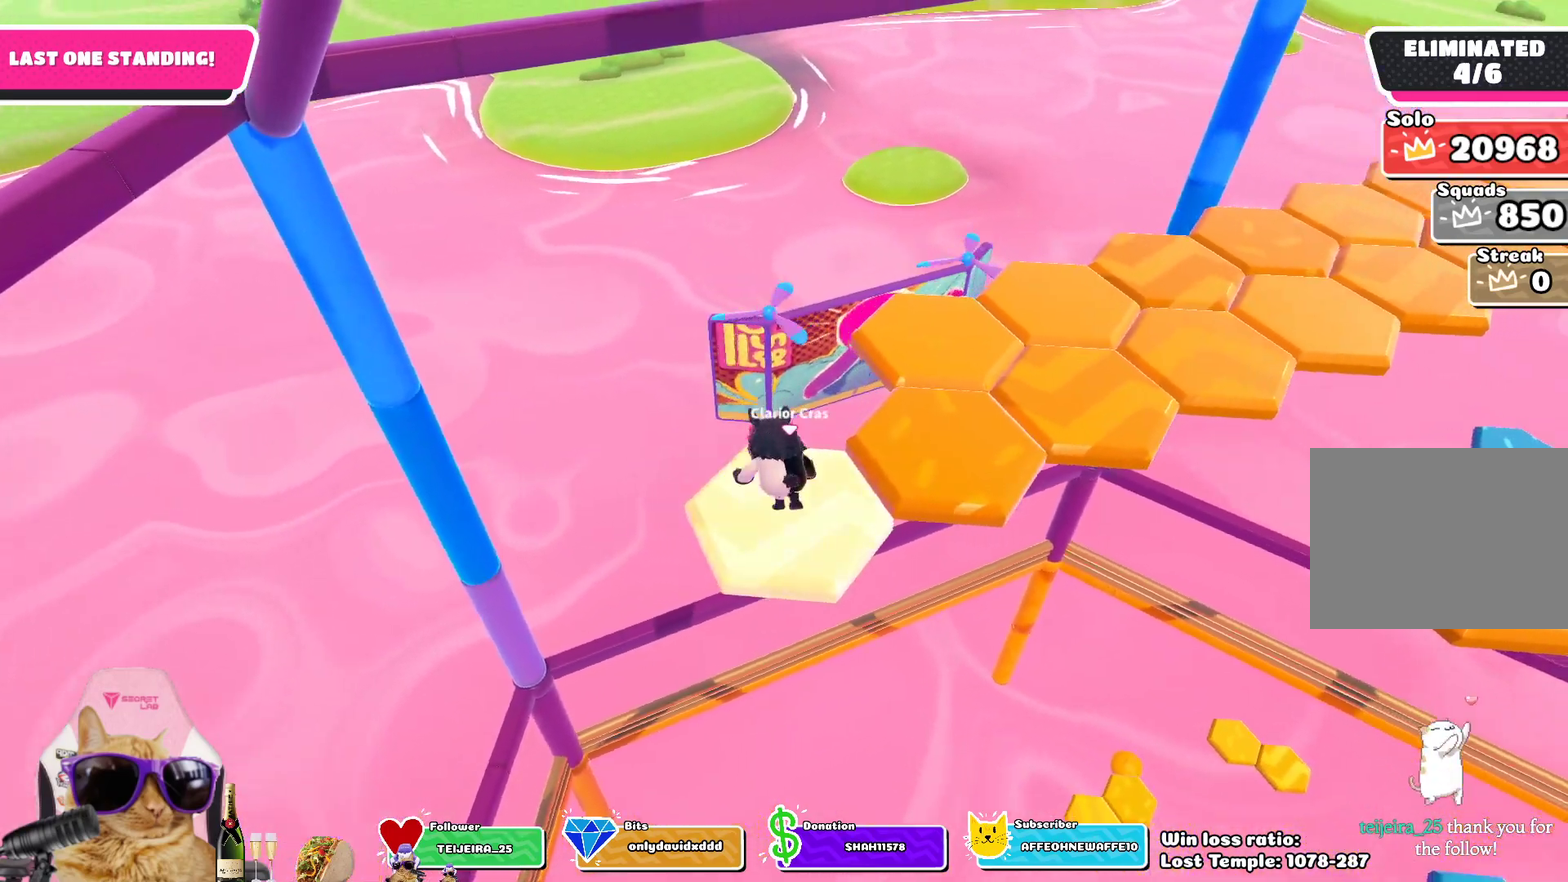
{"dt_ms": 300, "buttons": [], "left_stick": "center", "right_stick": "center", "events": []}